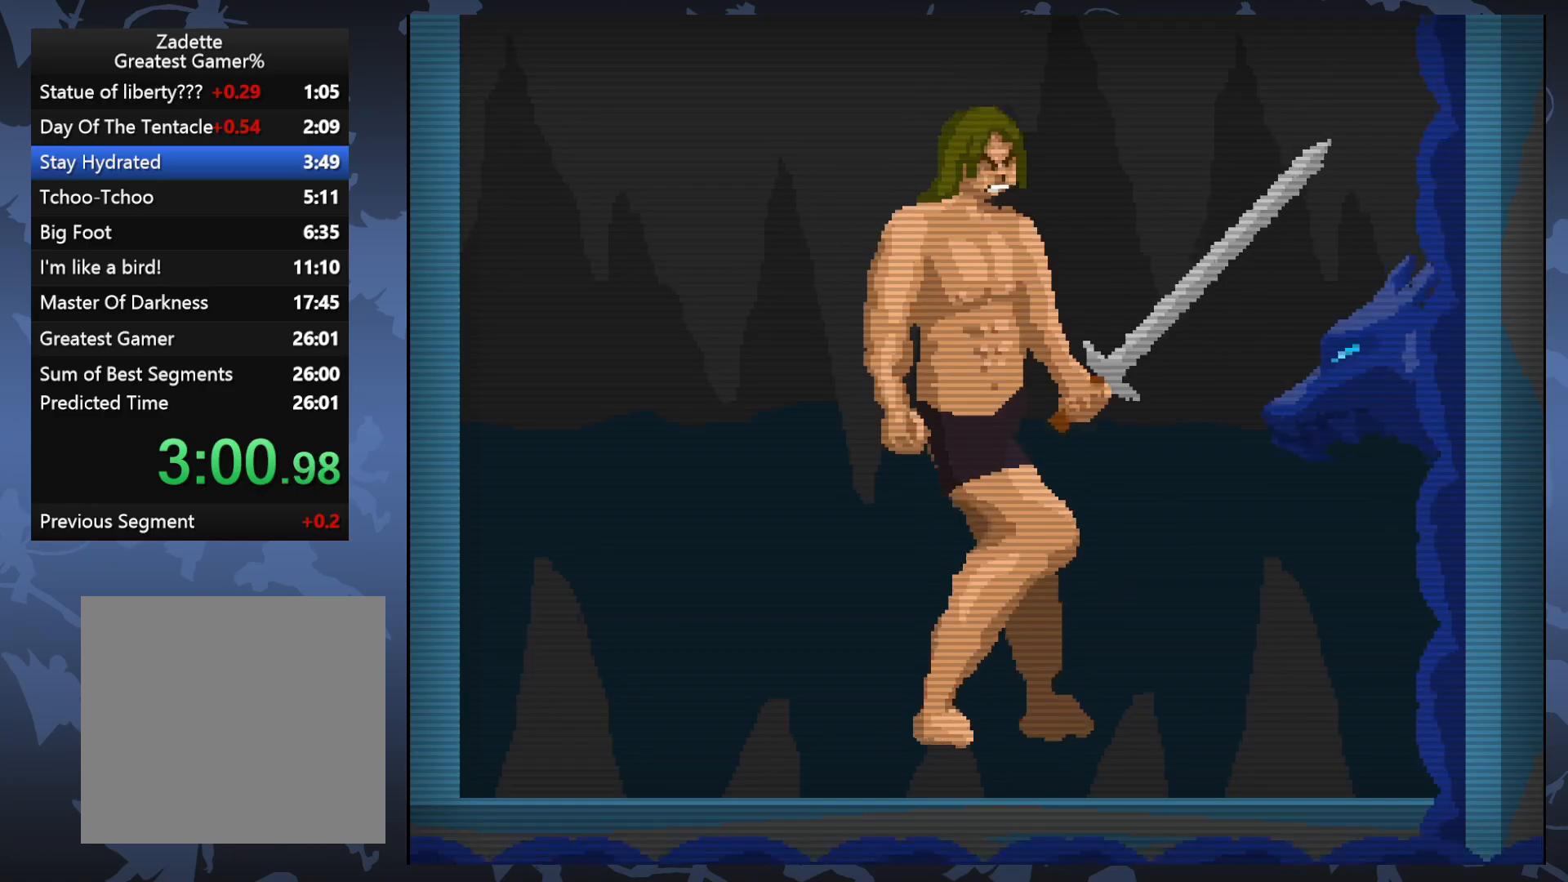
Gameplay with a controller (Xbox layout); each line is a JSON object with the inputs held at the frame after it. "events" lists button and stick changes between this image and that frame as [ms after this image, input, new state], when the widget could be followed in between. Not read: left_stick right_stick.
{"buttons": [], "events": [[100, "X", "up"]]}
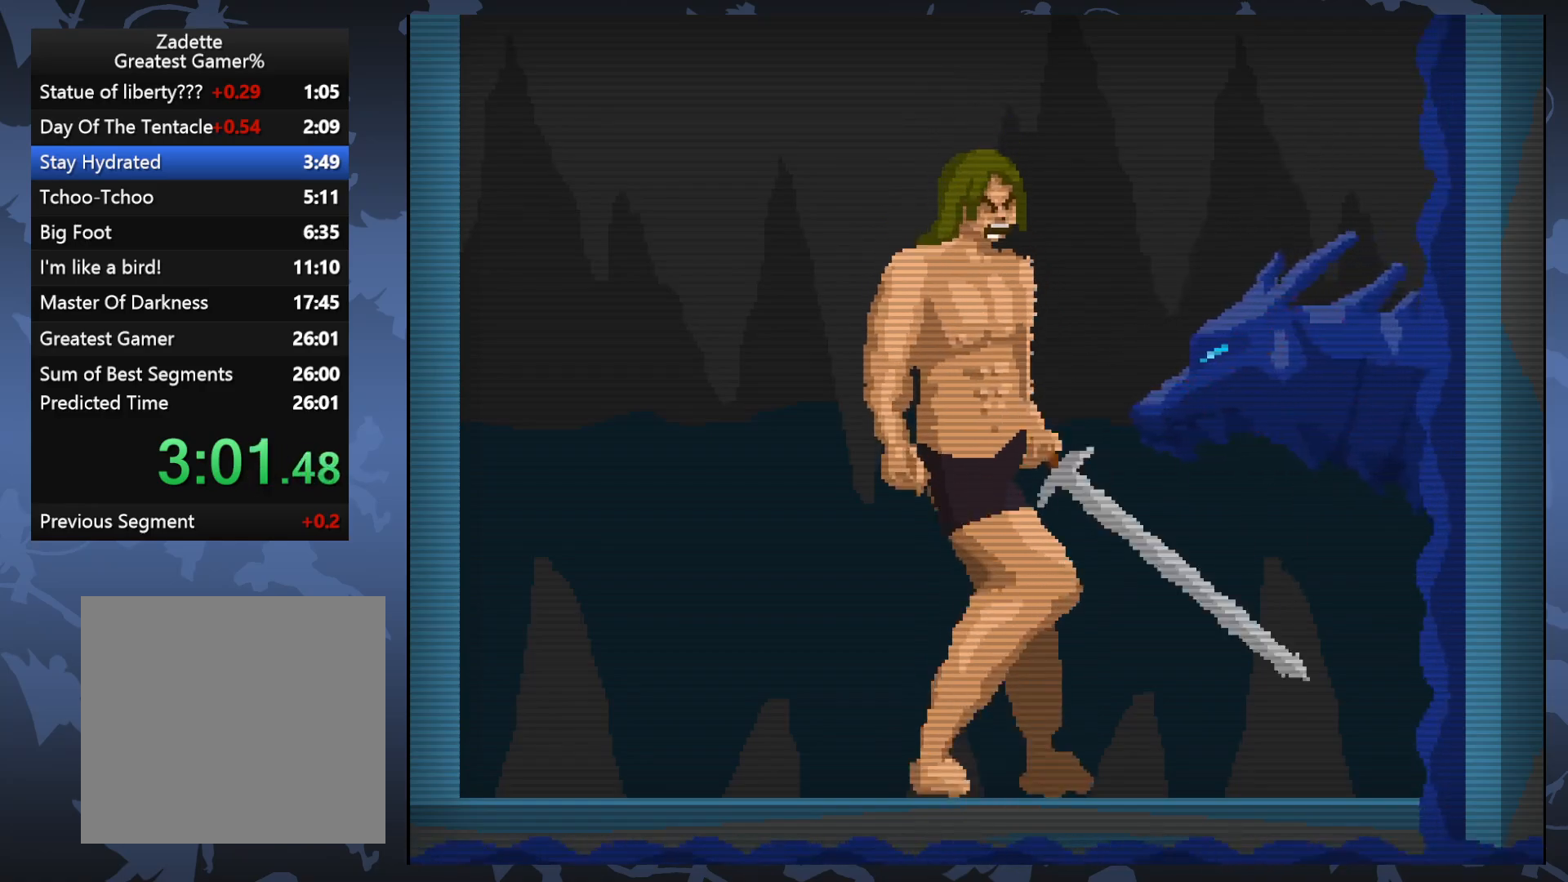
{"buttons": ["X"], "events": [[417, "X", "down"]]}
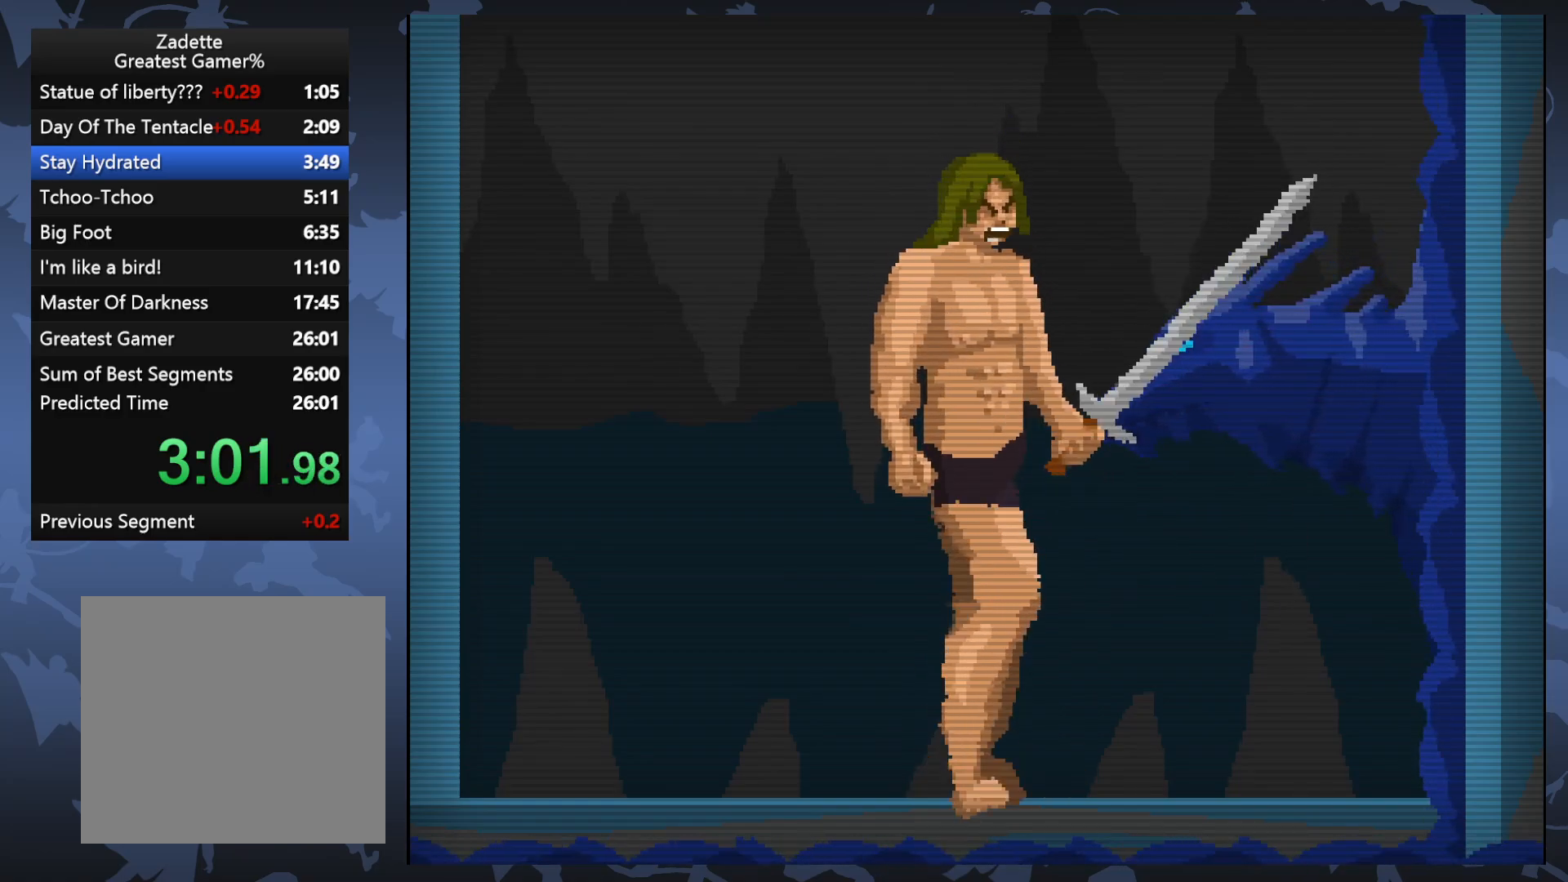
{"buttons": [], "events": [[17, "X", "up"]]}
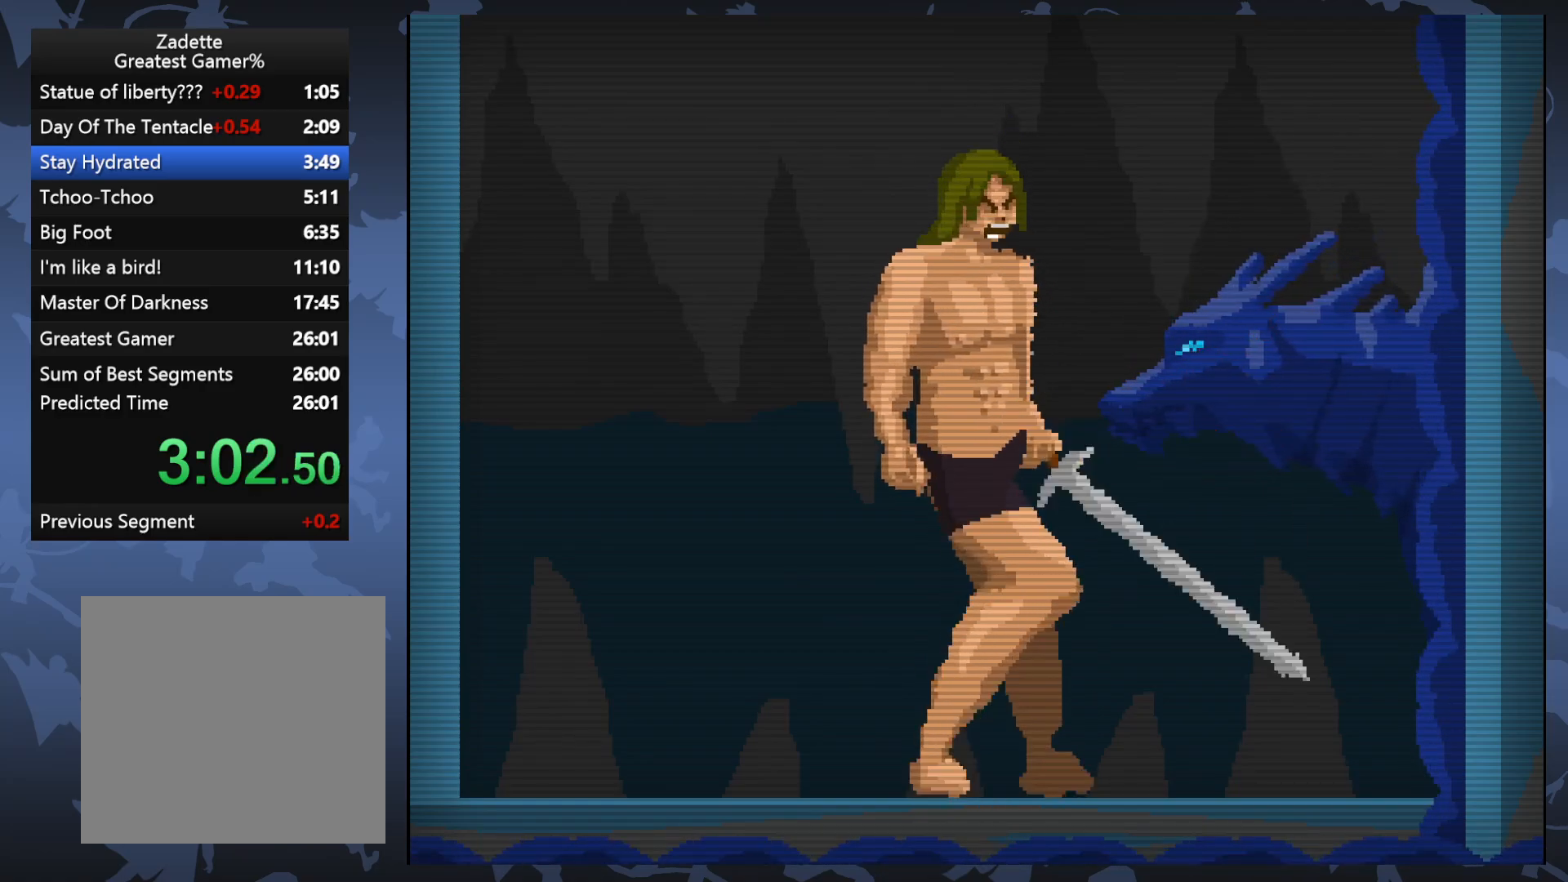
{"buttons": [], "events": [[300, "X", "down"], [400, "X", "up"]]}
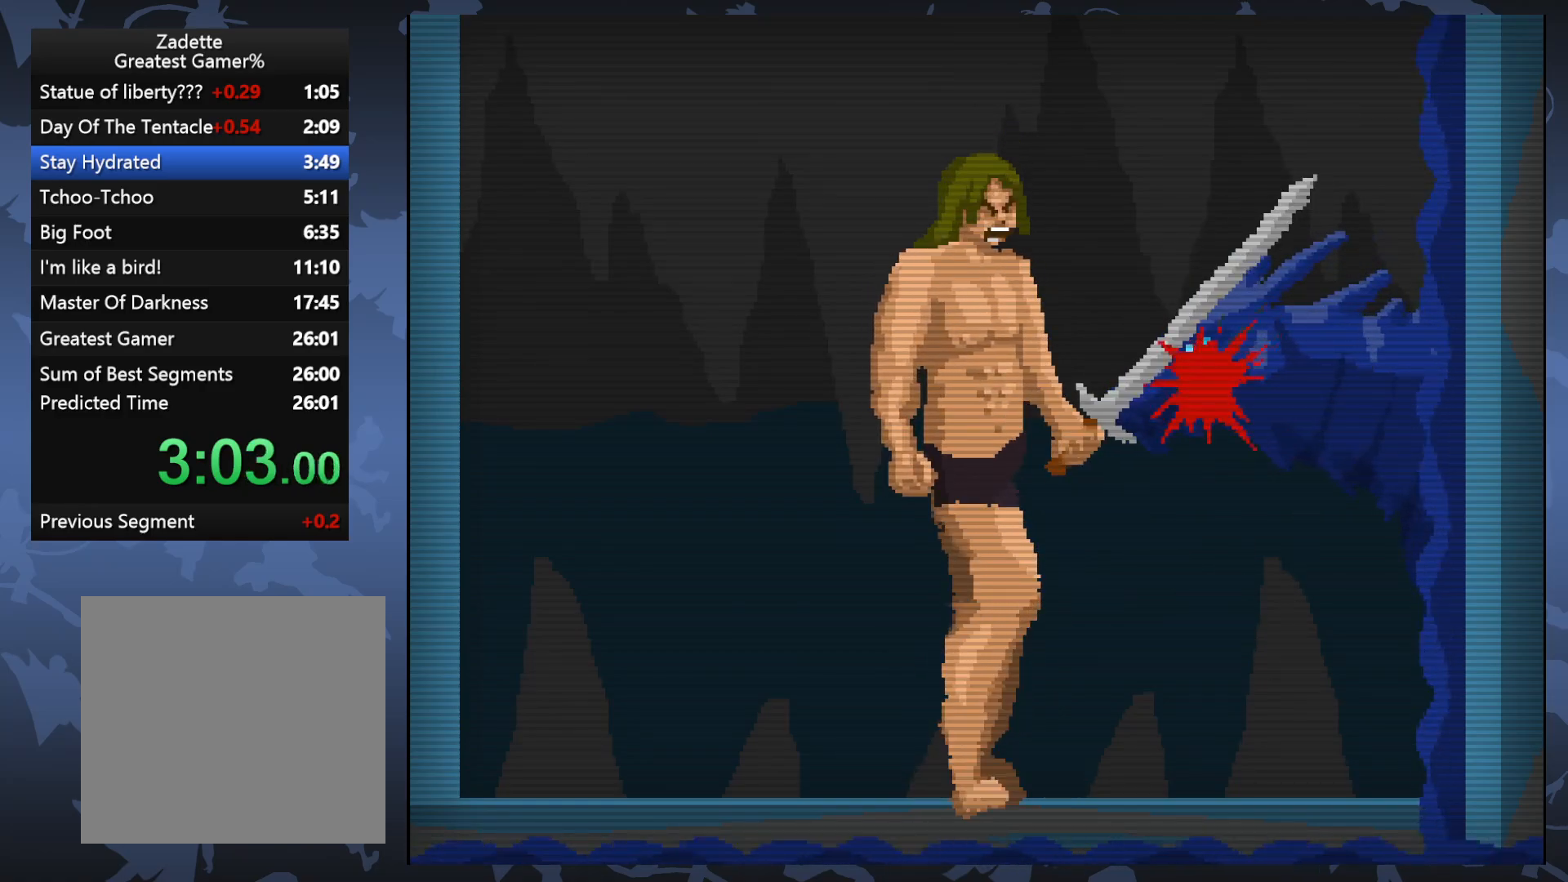
{"buttons": [], "events": []}
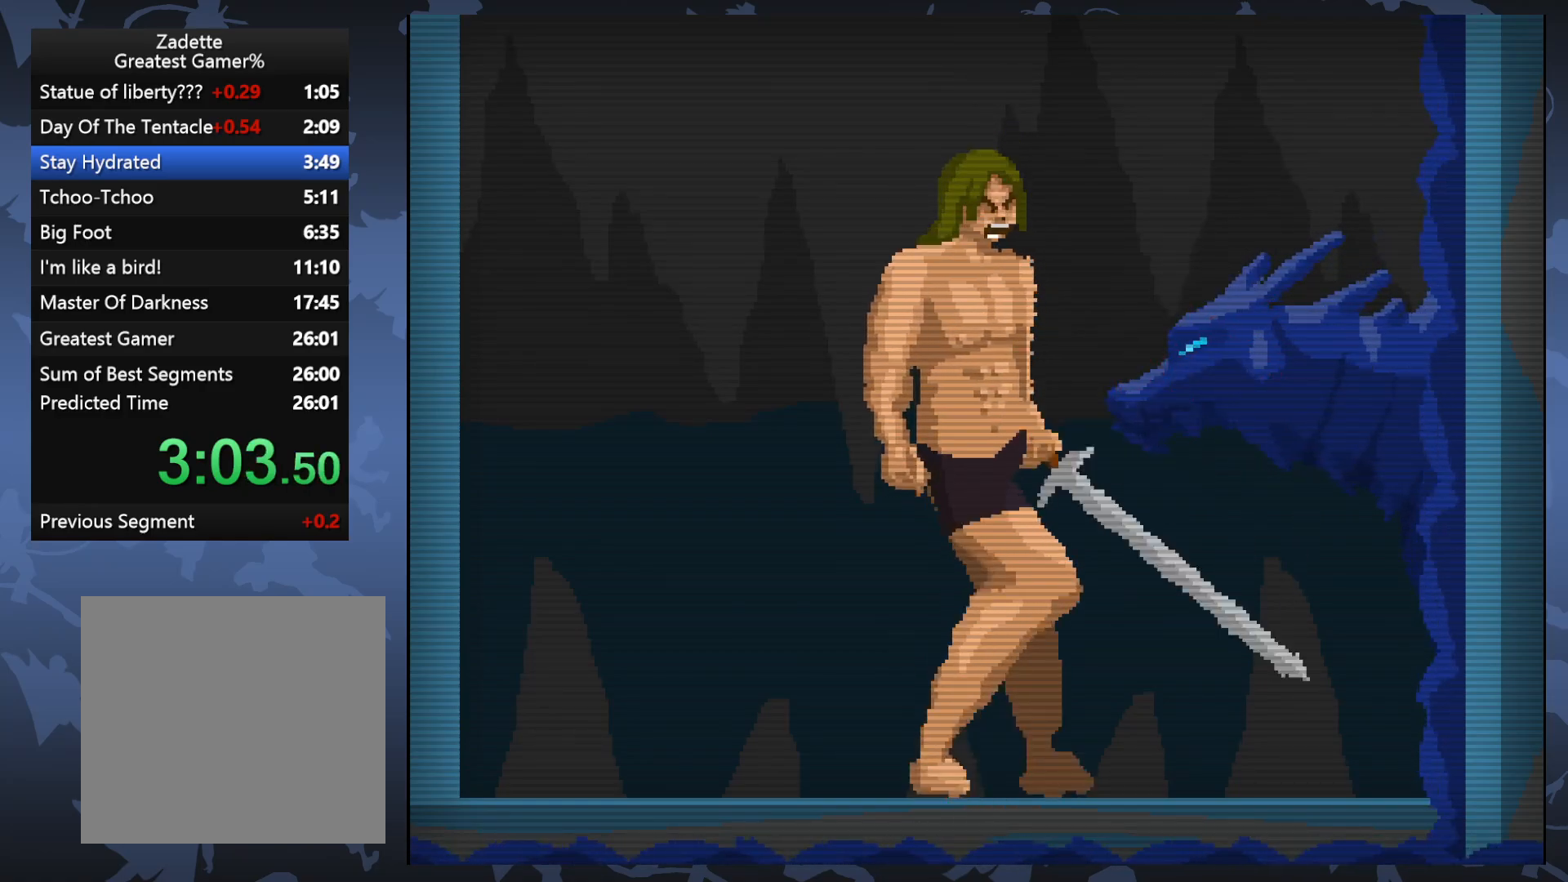
{"buttons": [], "events": [[283, "X", "down"], [417, "X", "up"]]}
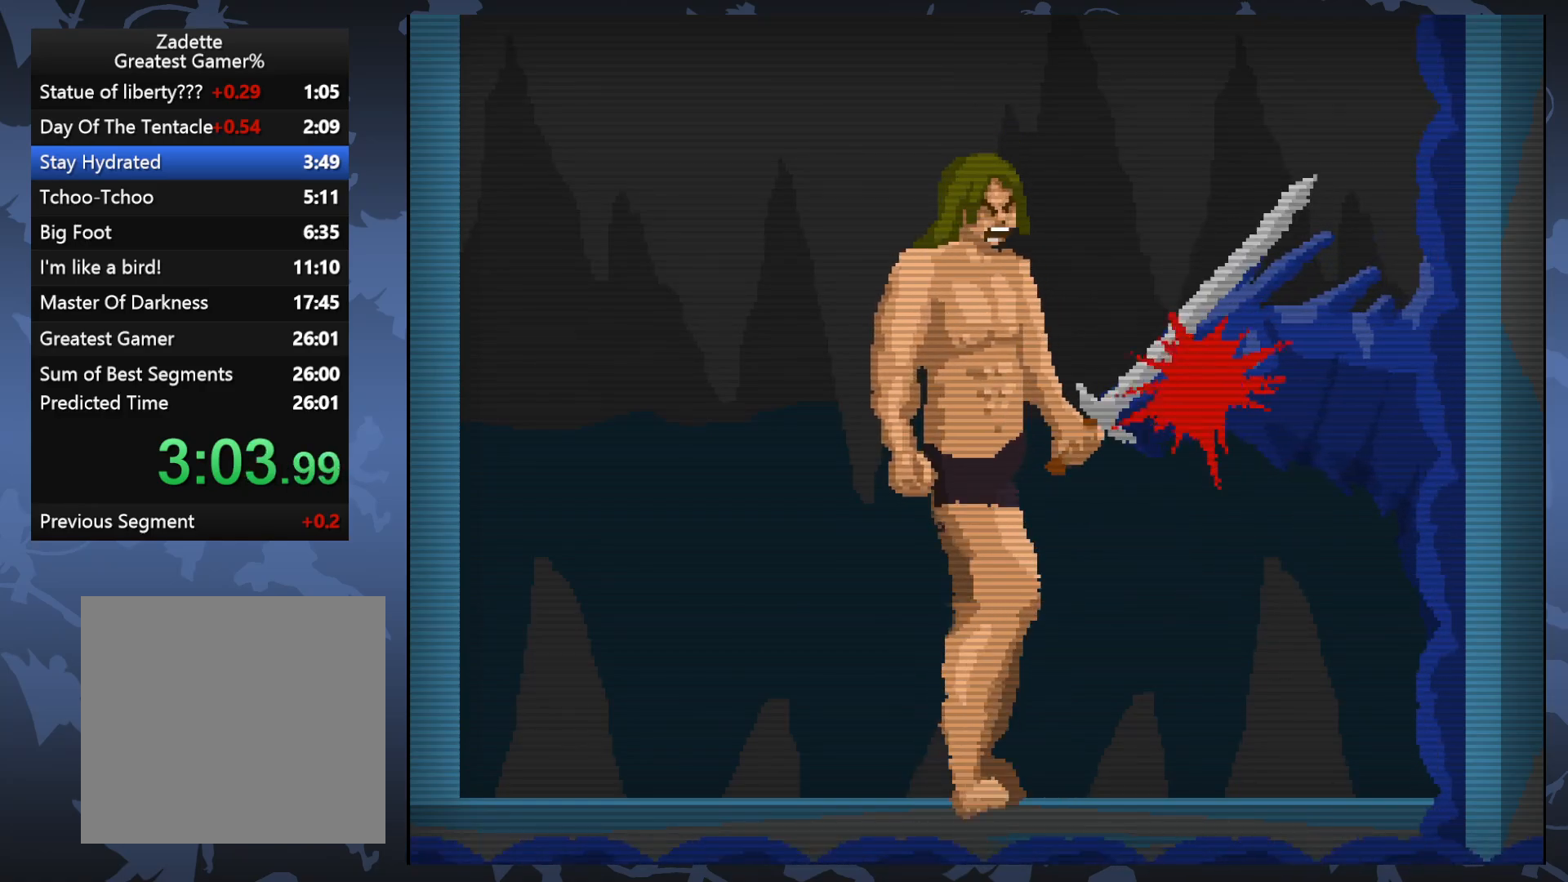
{"buttons": [], "events": []}
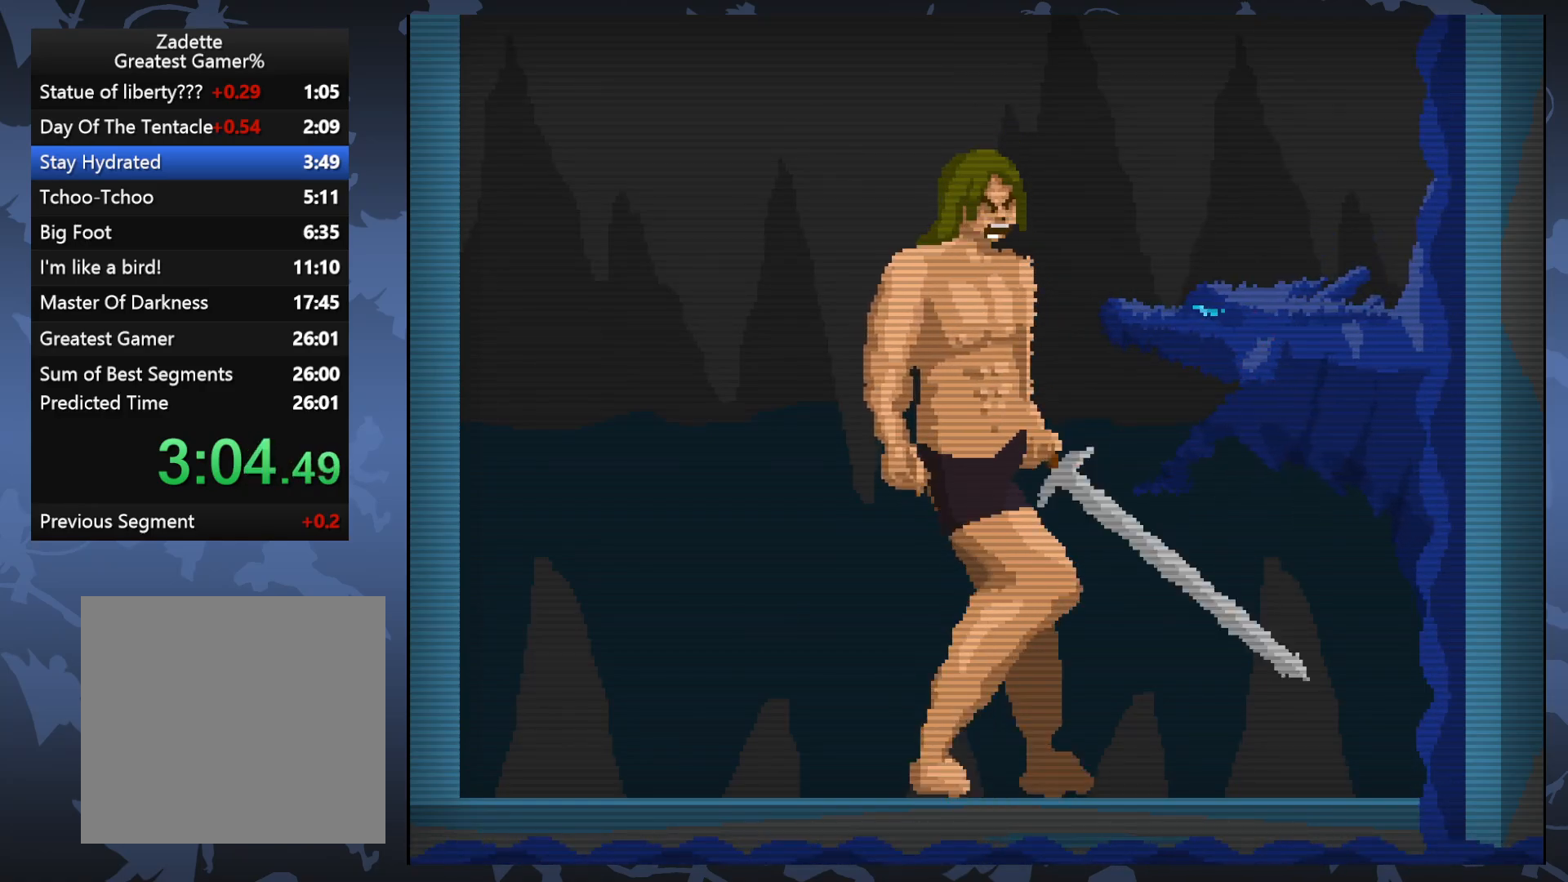
{"buttons": ["X"], "events": [[383, "X", "down"]]}
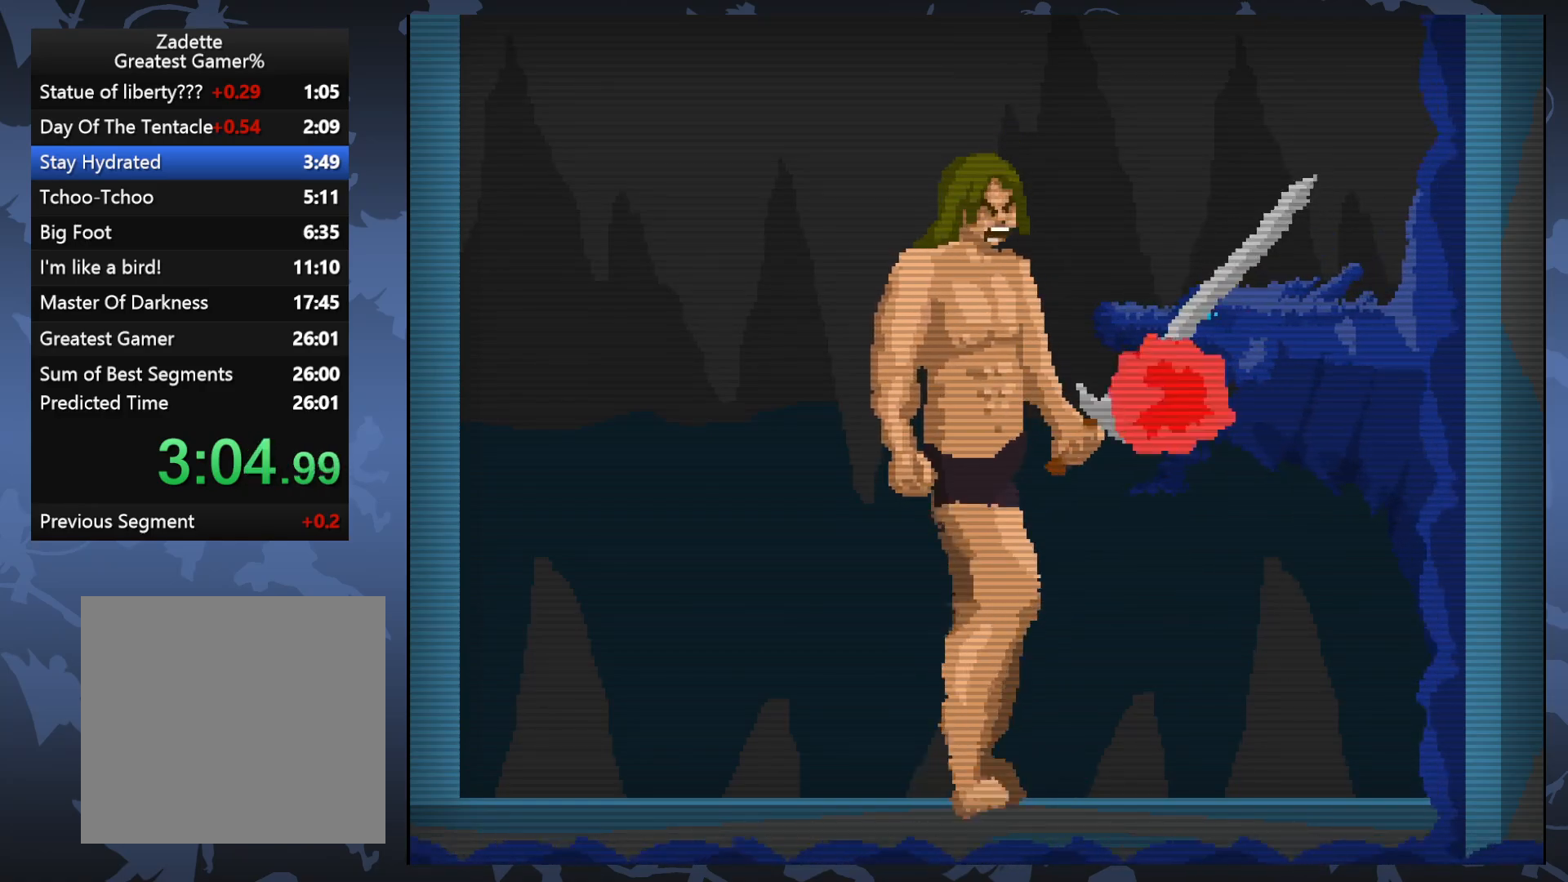
{"buttons": [], "events": [[33, "X", "up"]]}
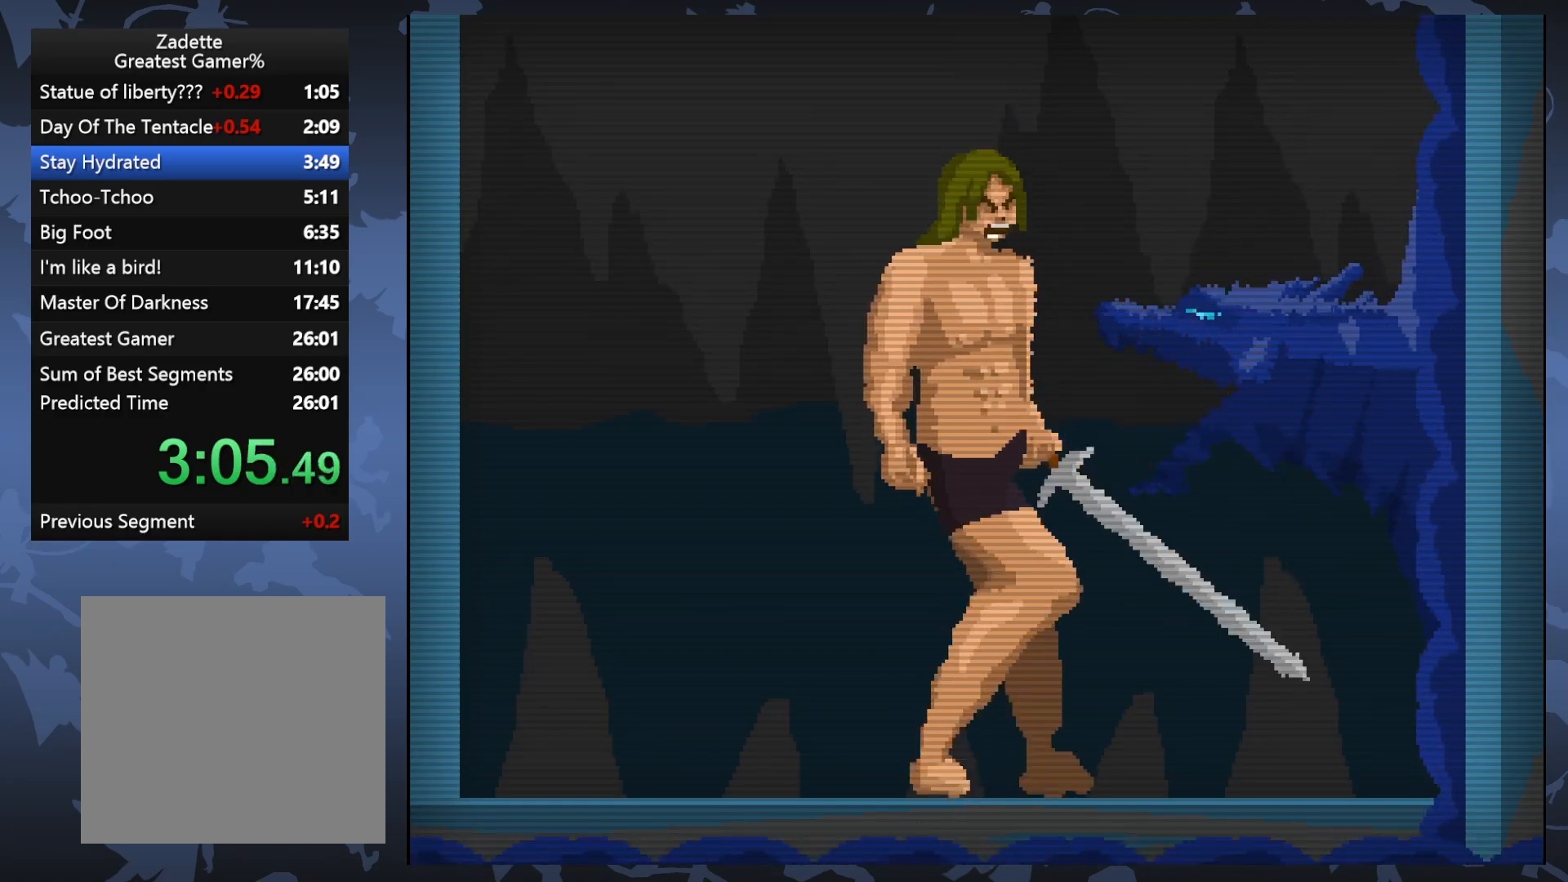
{"buttons": [], "events": [[267, "X", "down"], [400, "X", "up"]]}
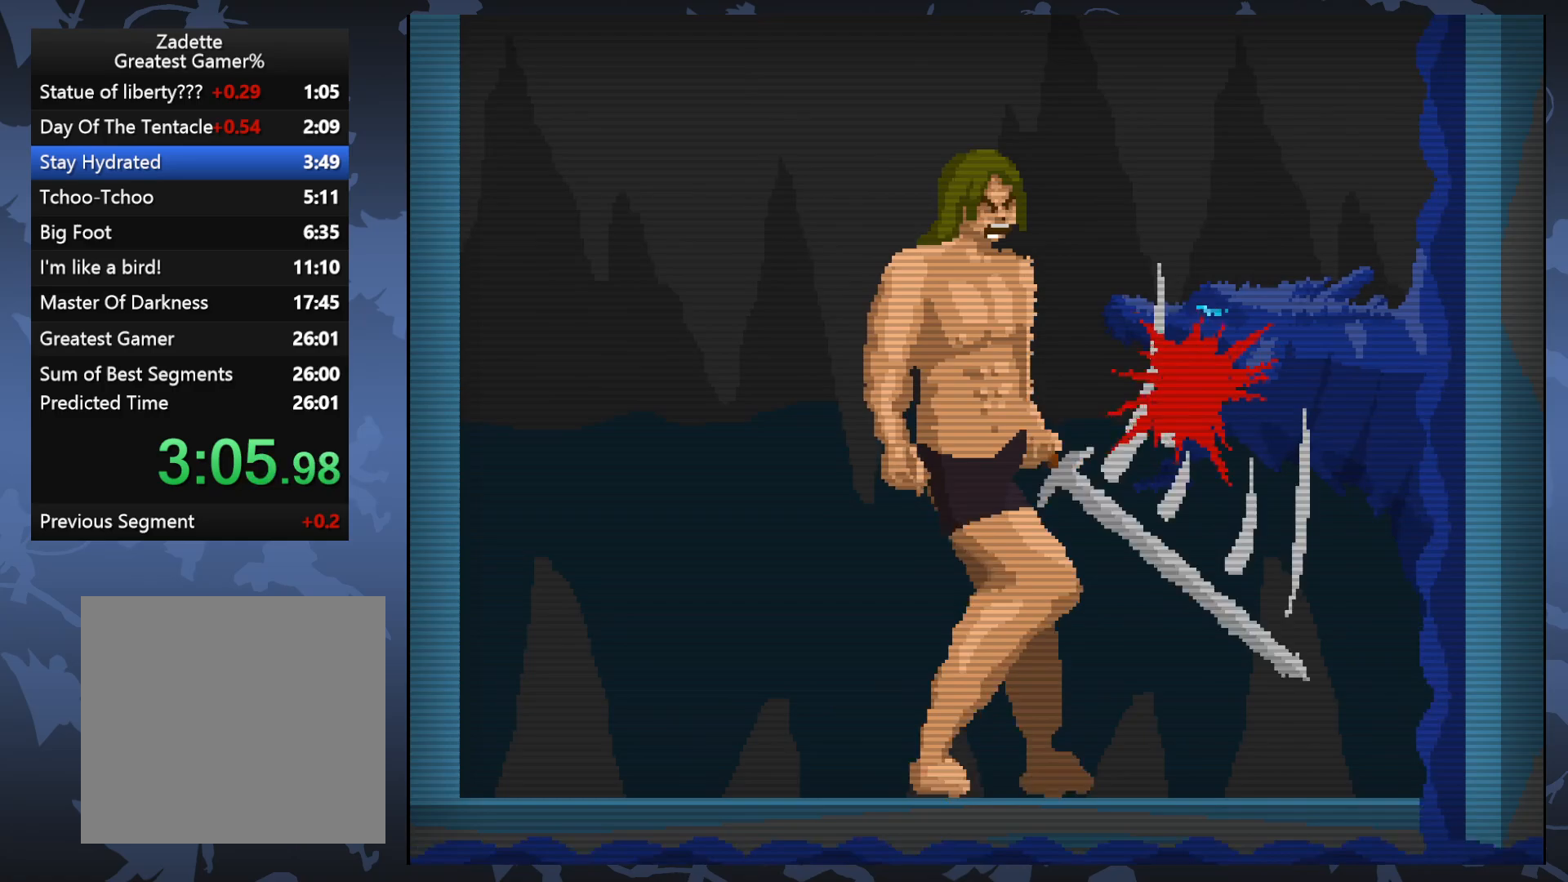
{"buttons": [], "events": []}
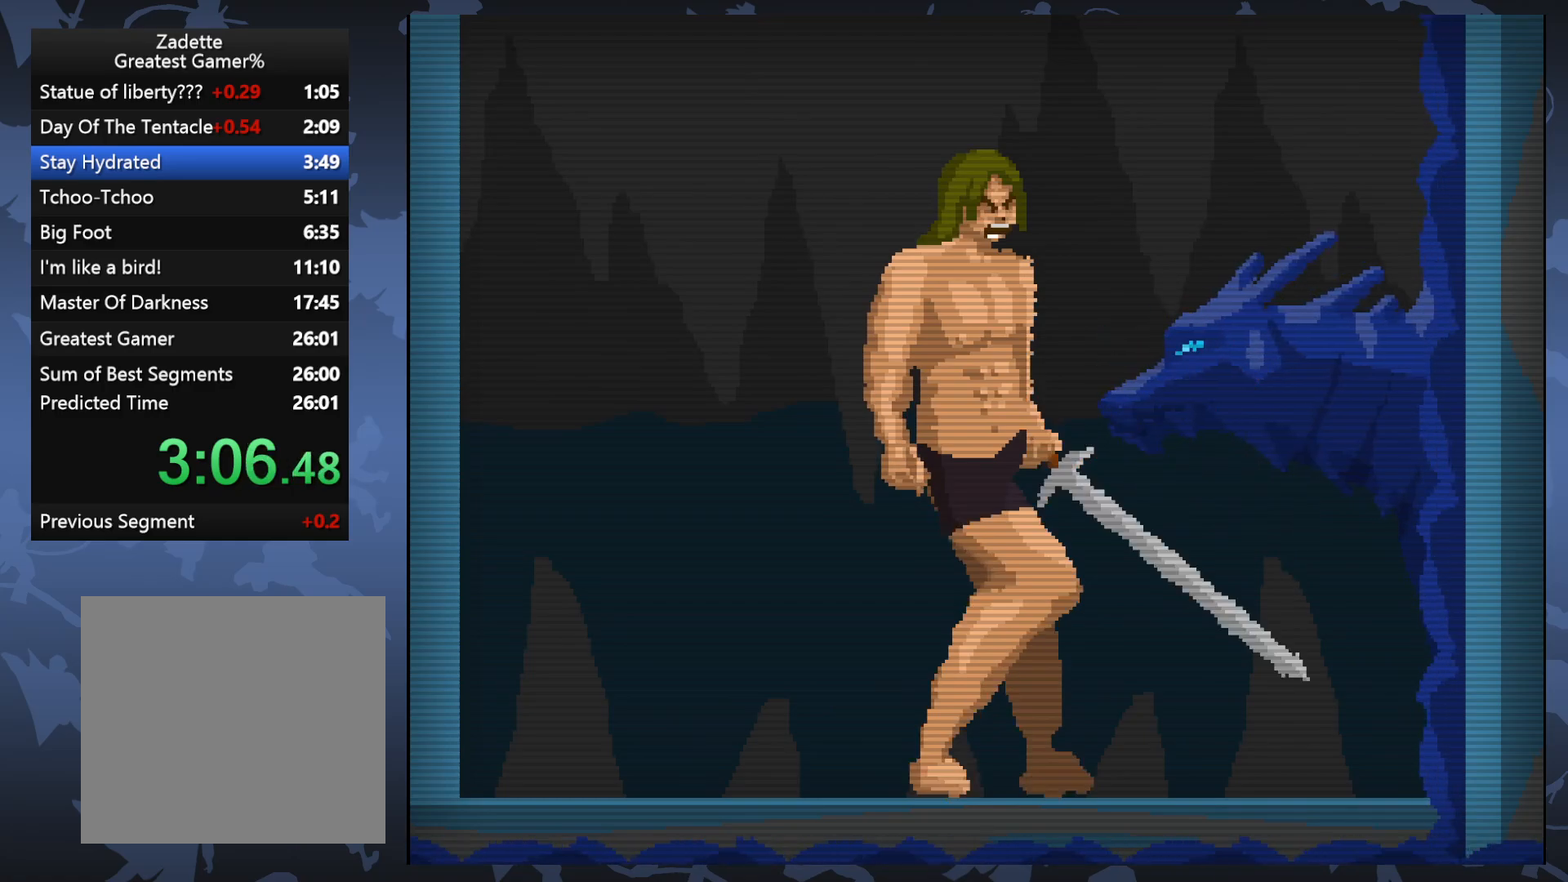
{"buttons": [], "events": [[117, "X", "down"], [217, "X", "up"]]}
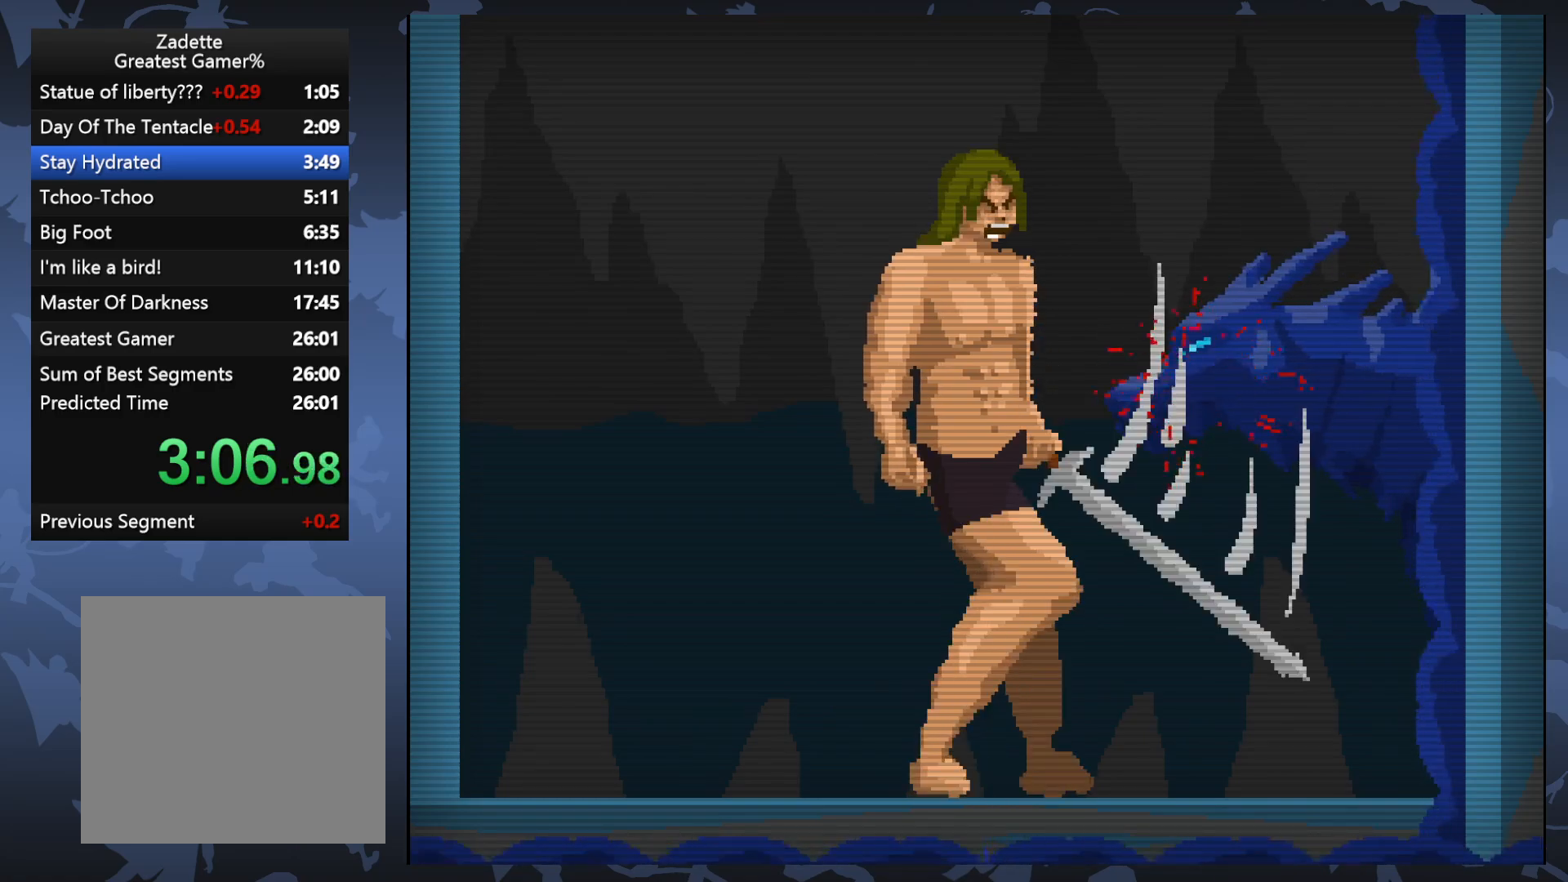
{"buttons": ["X"], "events": [[283, "DPAD_RIGHT", "down"], [483, "X", "down"], [500, "DPAD_RIGHT", "up"]]}
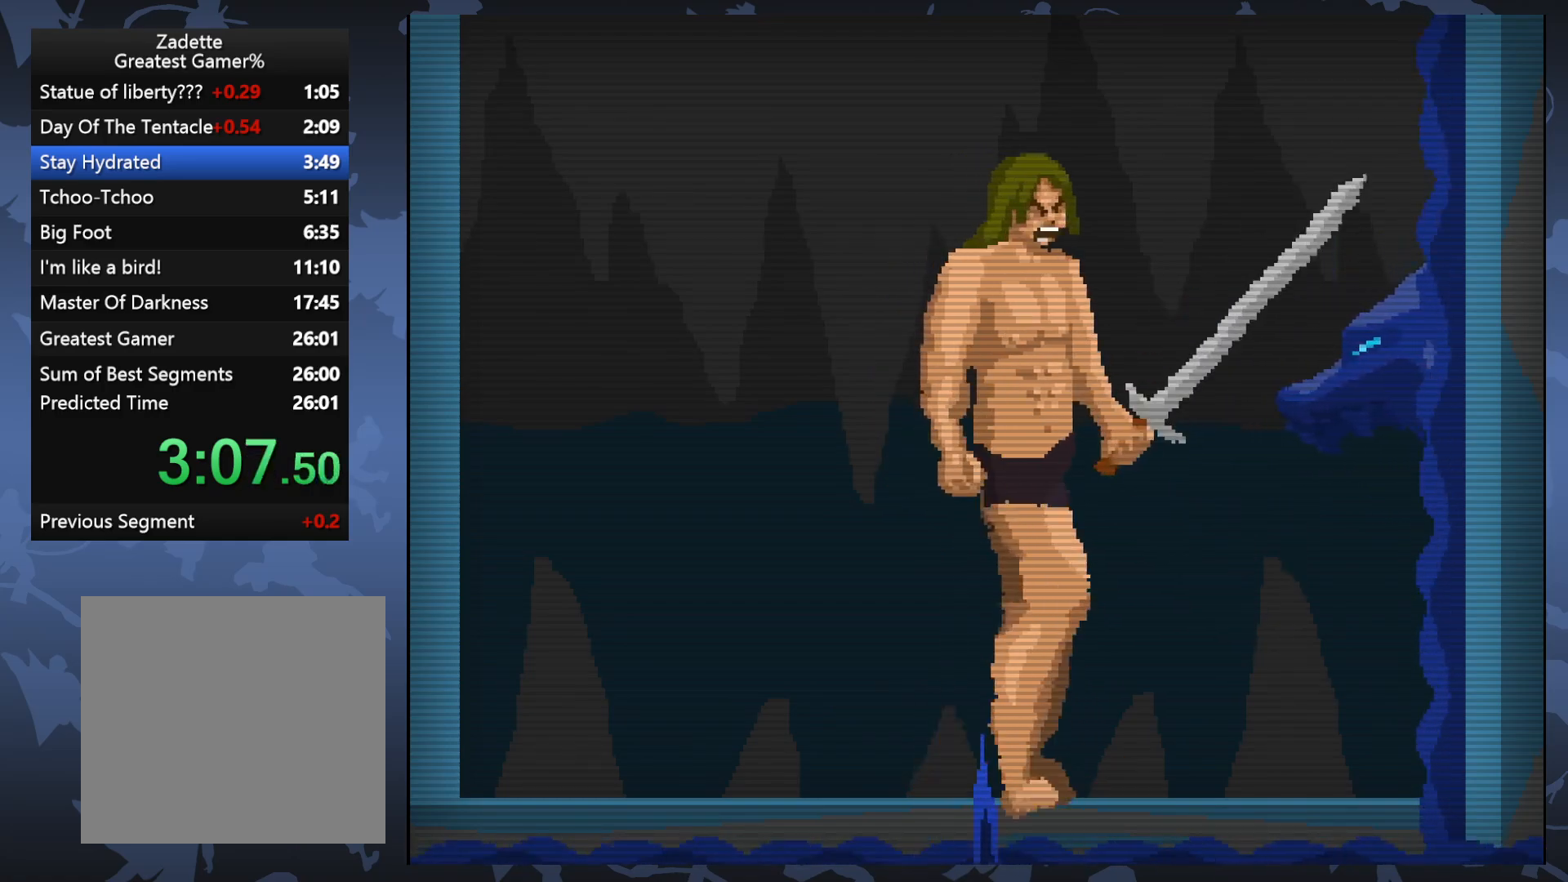
{"buttons": [], "events": [[117, "X", "up"], [183, "DPAD_RIGHT", "down"], [300, "DPAD_RIGHT", "up"]]}
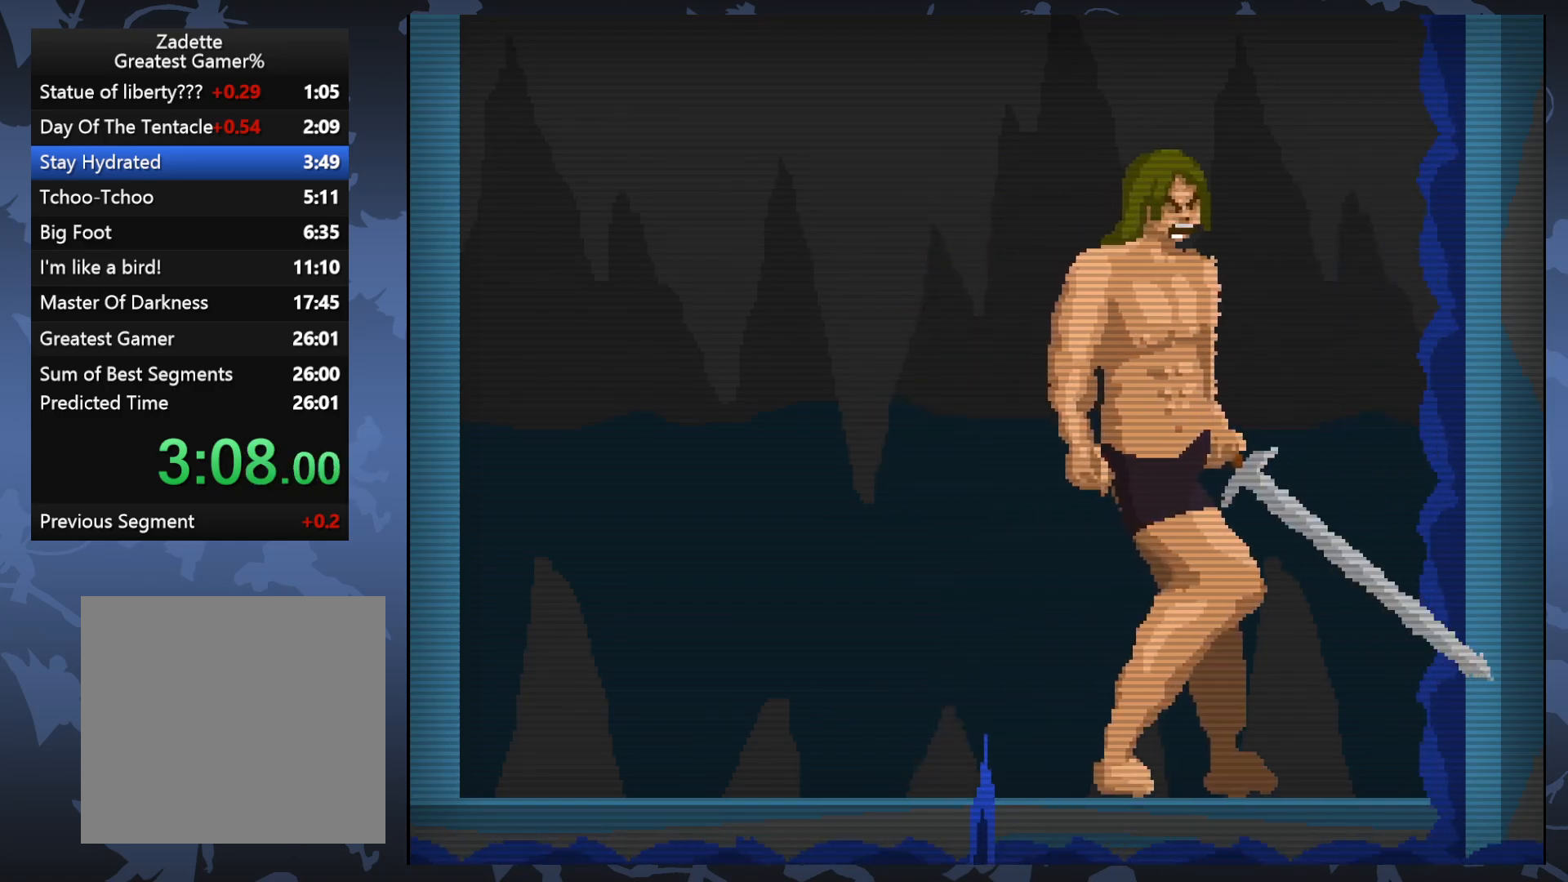
{"buttons": [], "events": []}
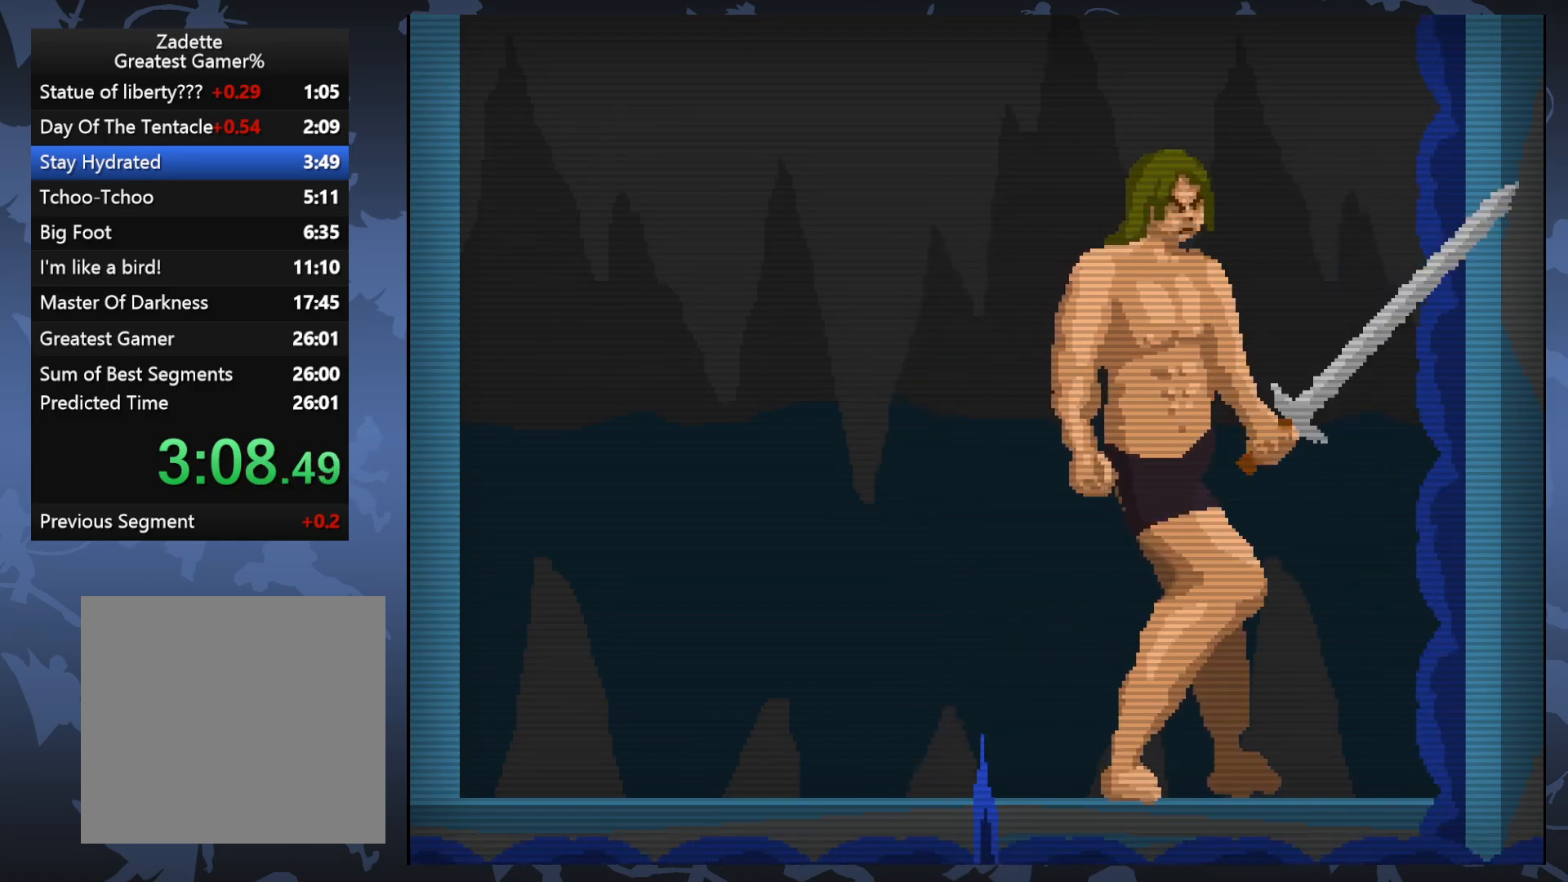
{"buttons": [], "events": [[167, "DPAD_RIGHT", "down"], [267, "DPAD_RIGHT", "up"]]}
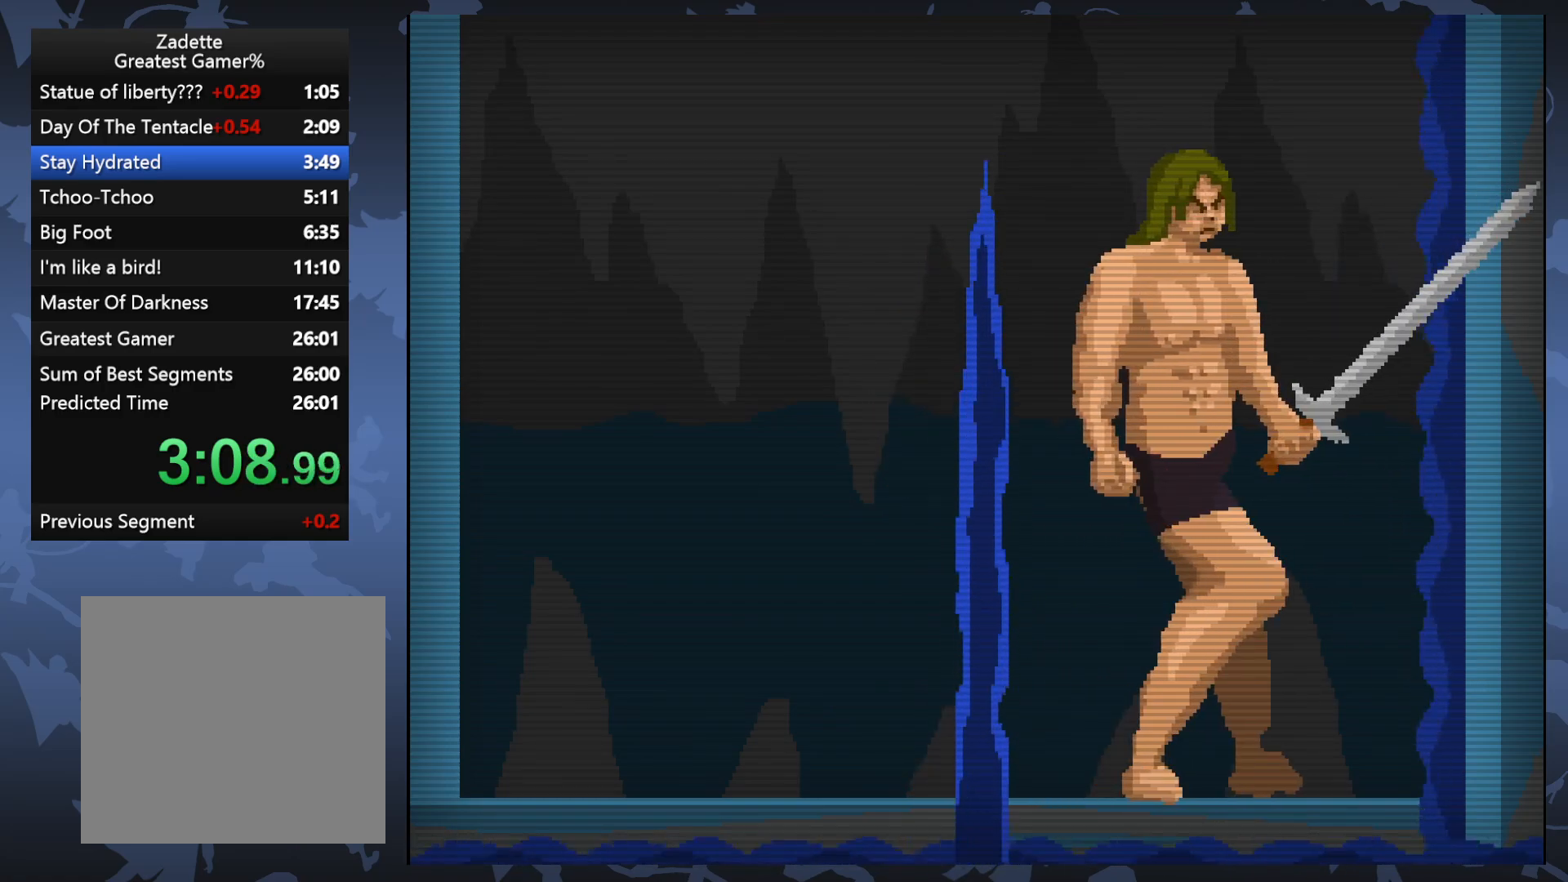
{"buttons": [], "events": []}
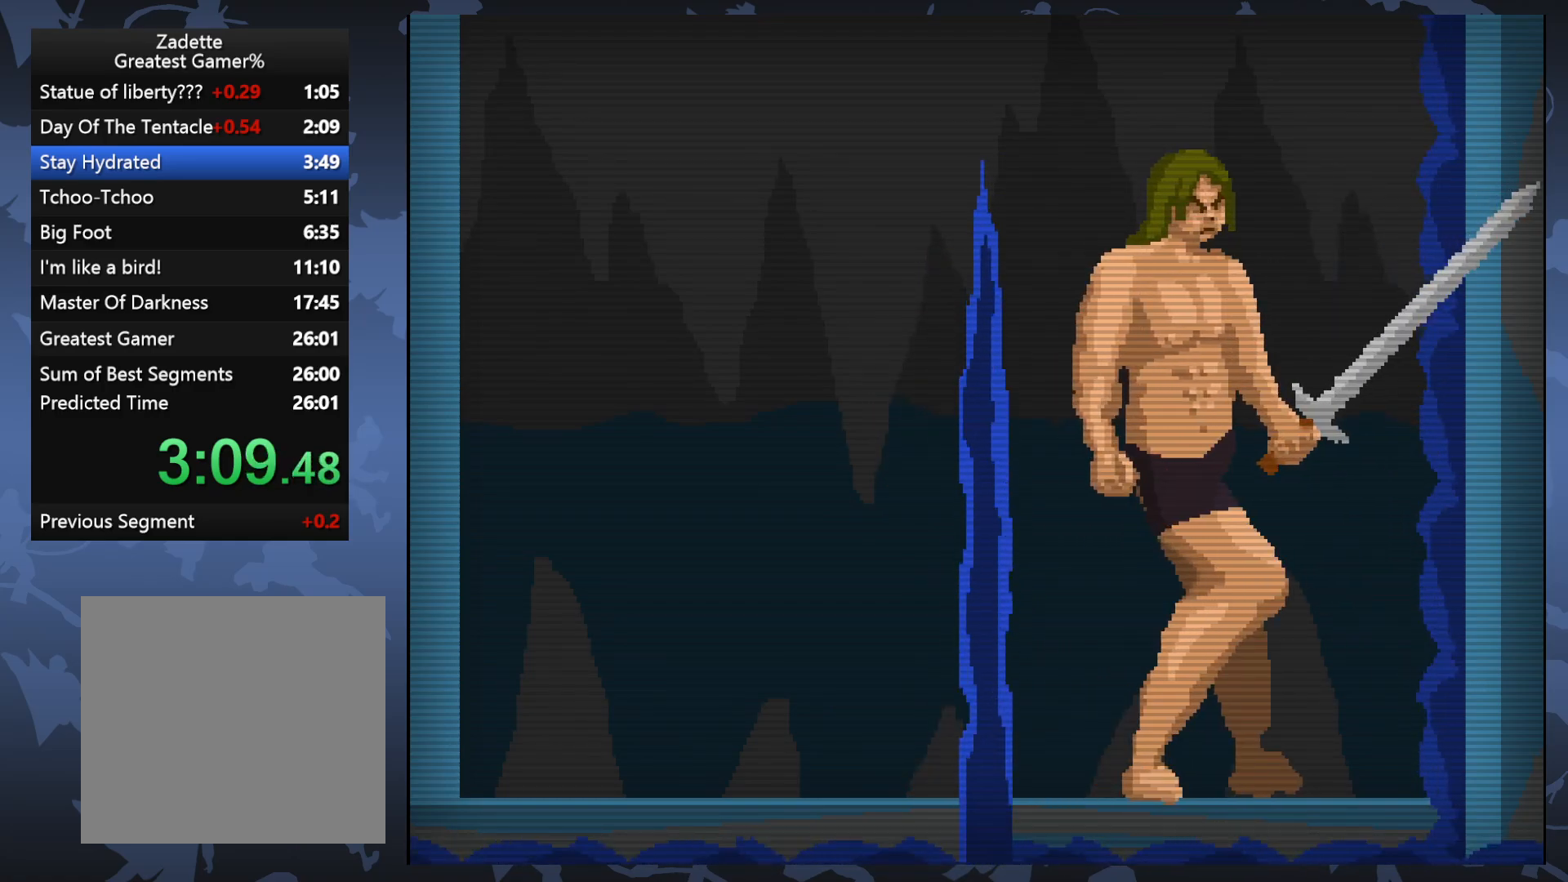
{"buttons": ["DPAD_LEFT"], "events": [[467, "DPAD_LEFT", "down"]]}
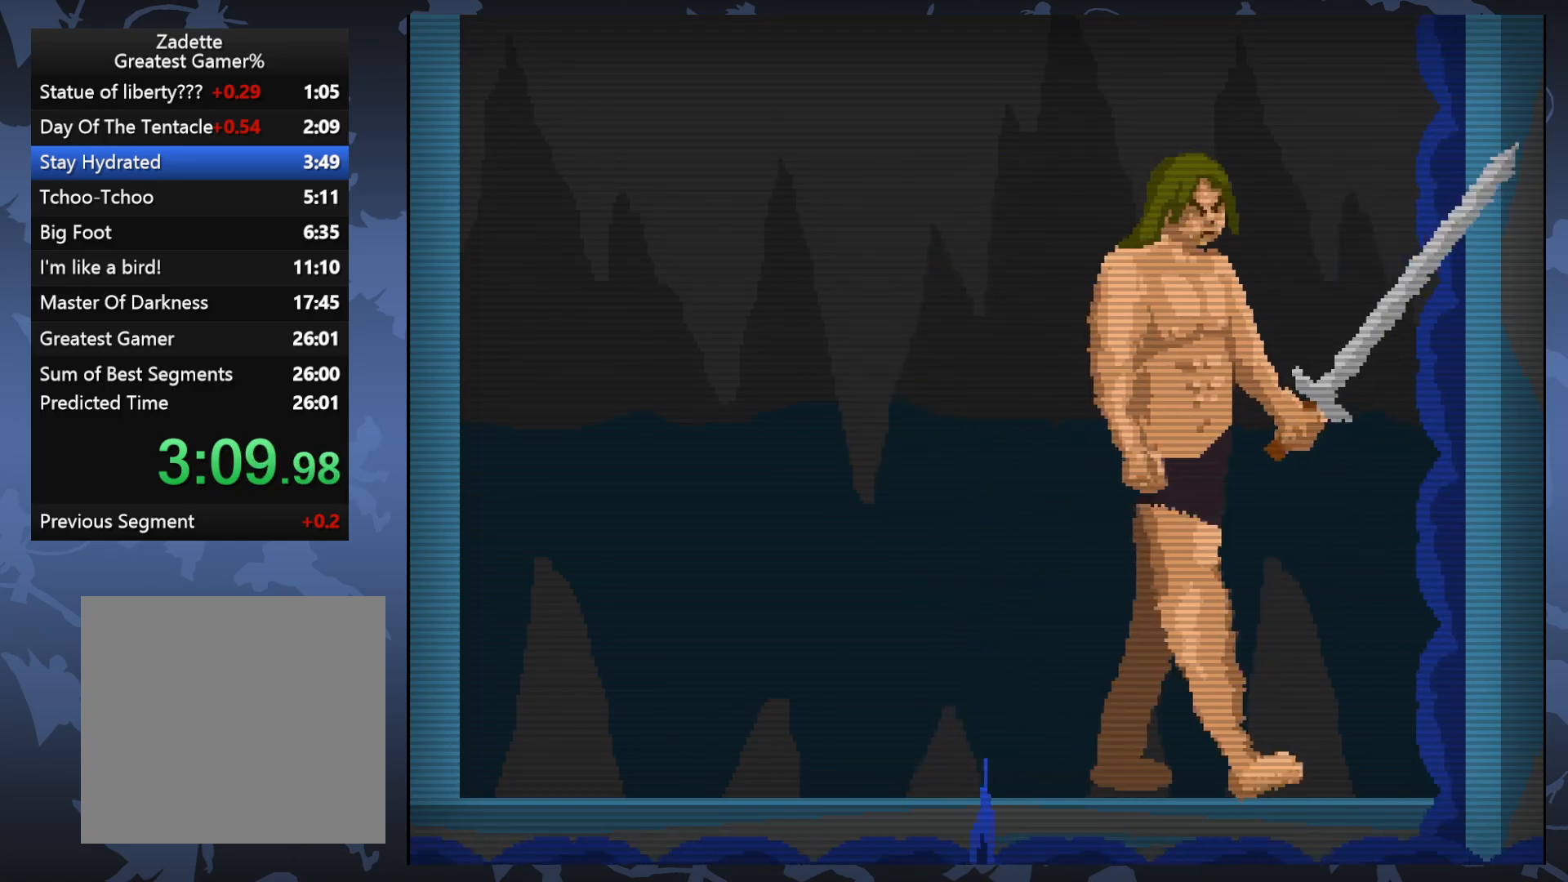
{"buttons": [], "events": [[467, "DPAD_LEFT", "up"]]}
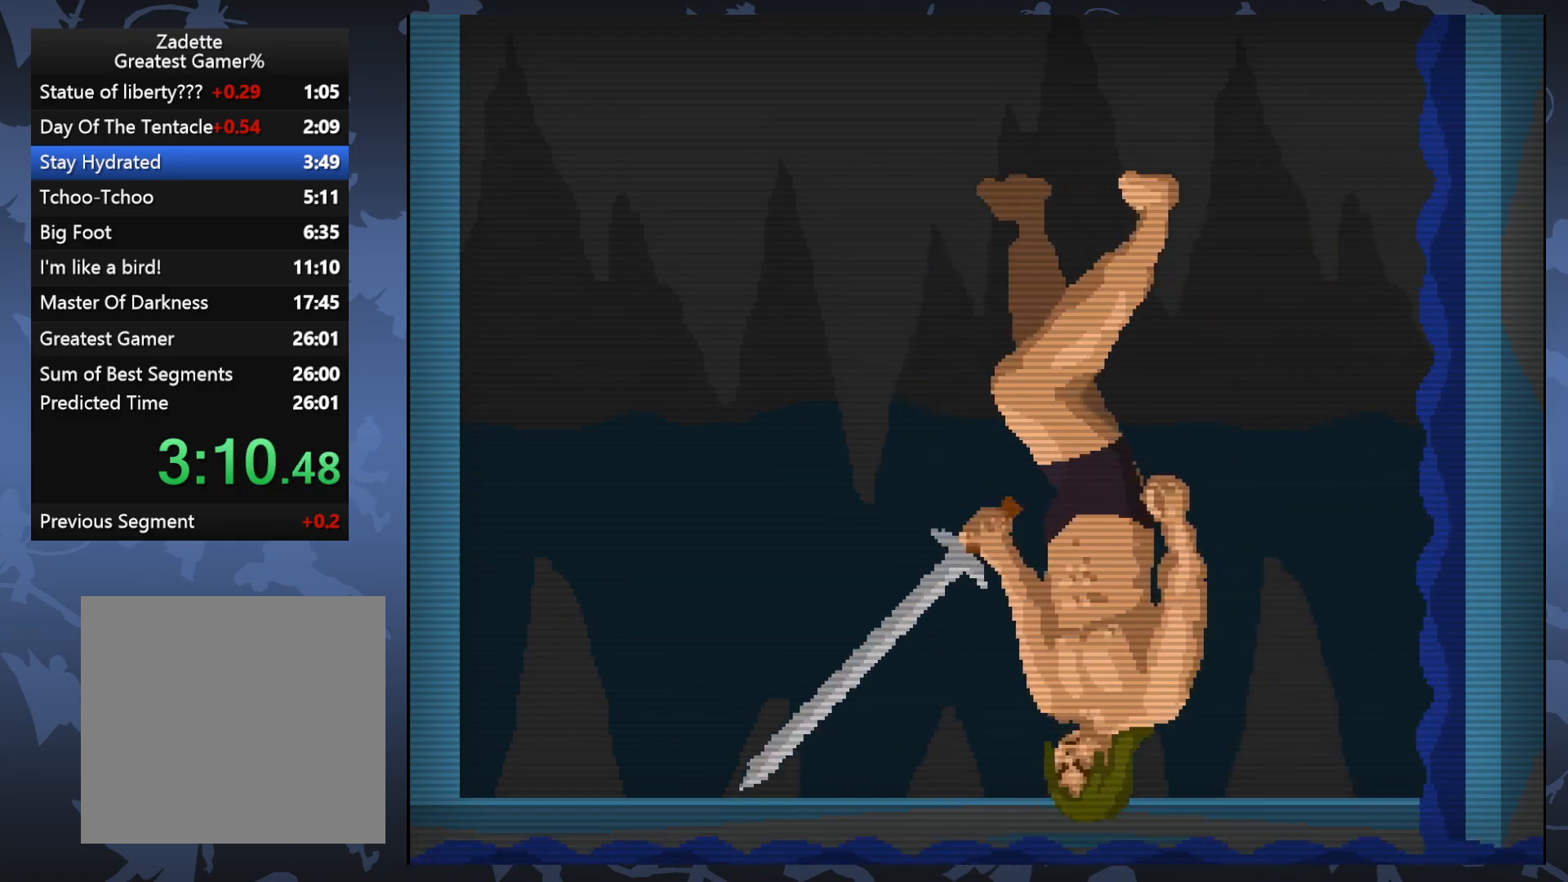
{"buttons": ["A"], "events": [[333, "A", "down"]]}
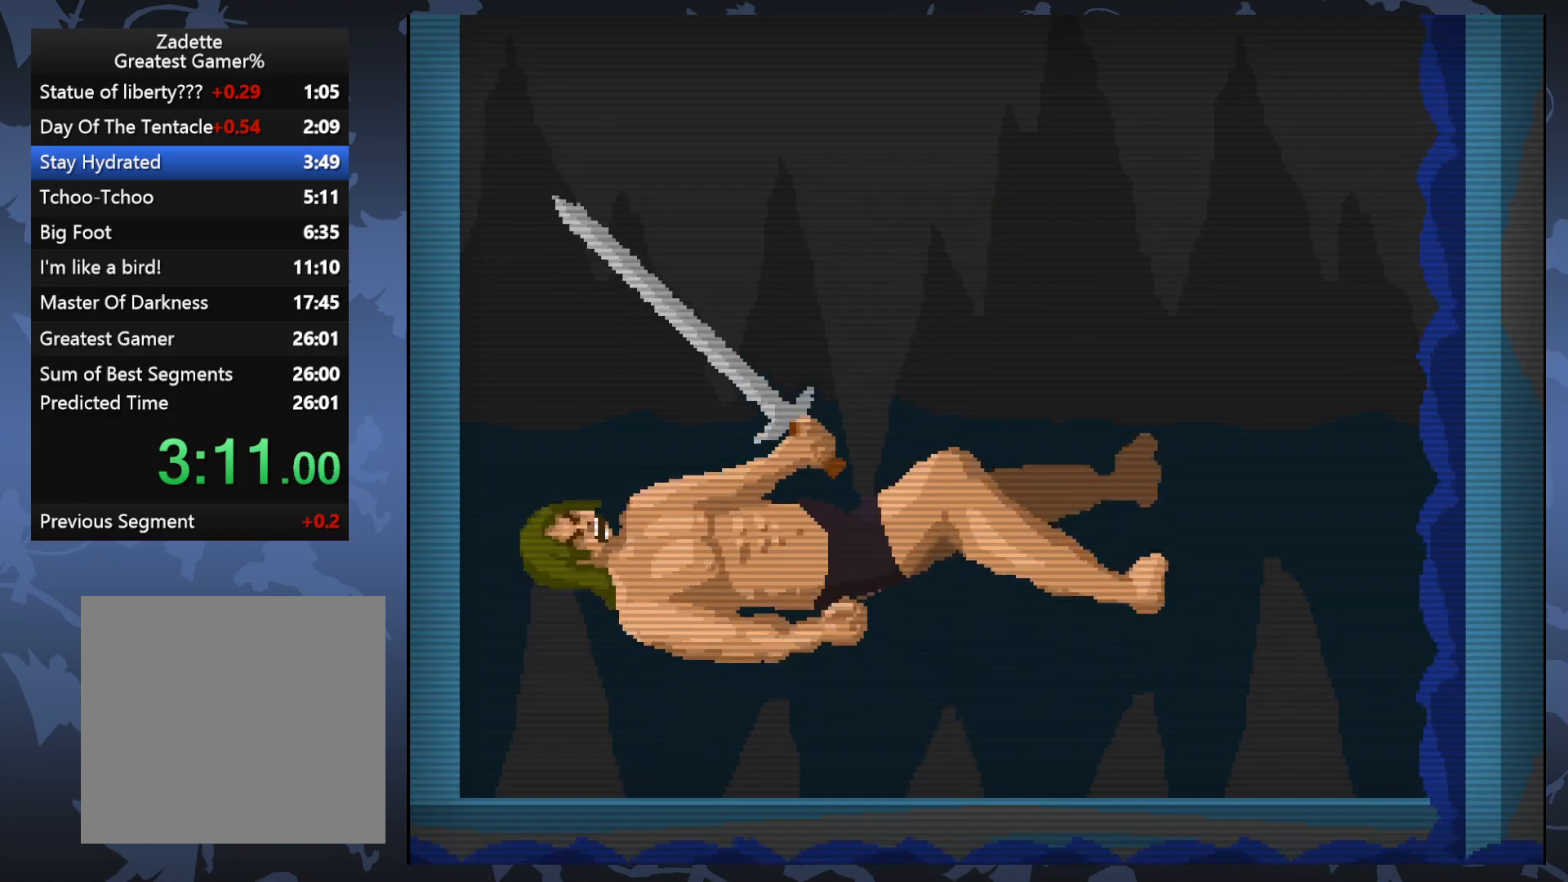
{"buttons": [], "events": [[150, "A", "up"]]}
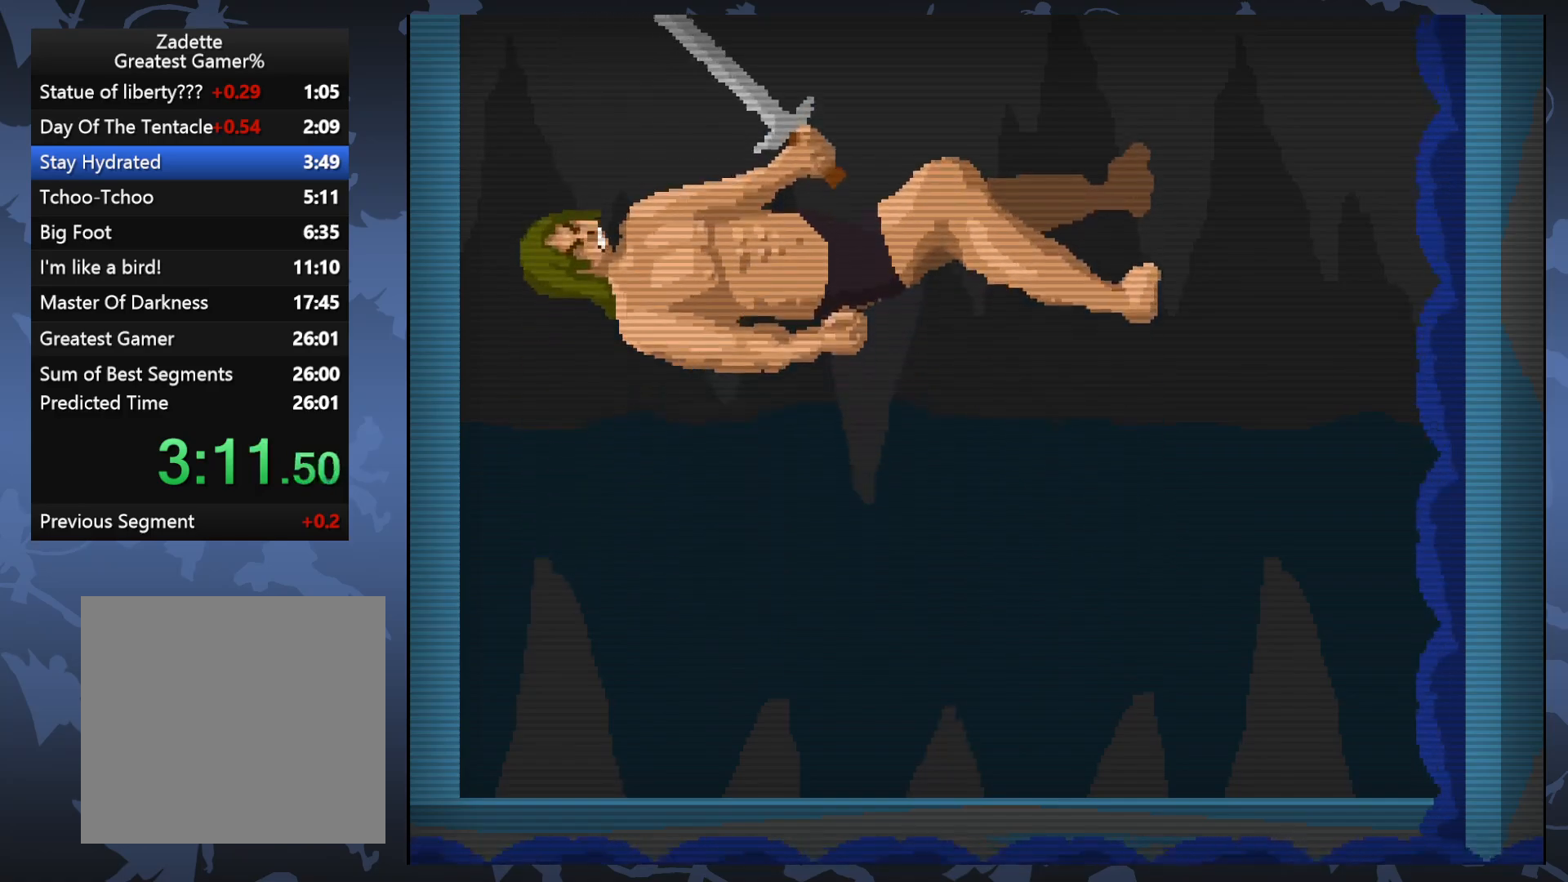
{"buttons": [], "events": [[317, "A", "down"], [467, "A", "up"]]}
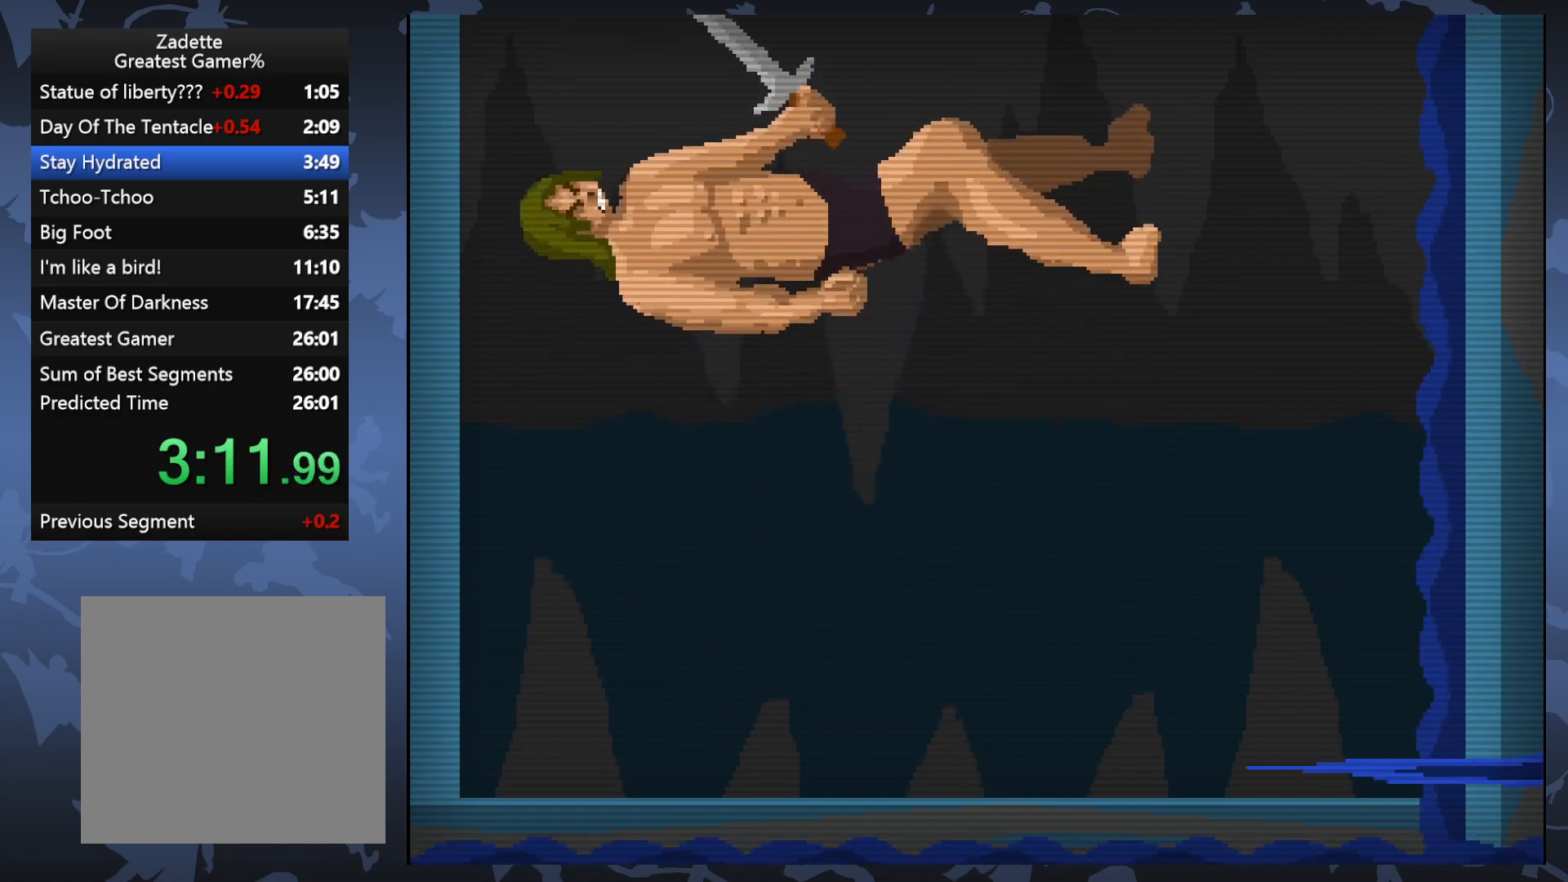
{"buttons": [], "events": [[333, "A", "down"], [483, "A", "up"]]}
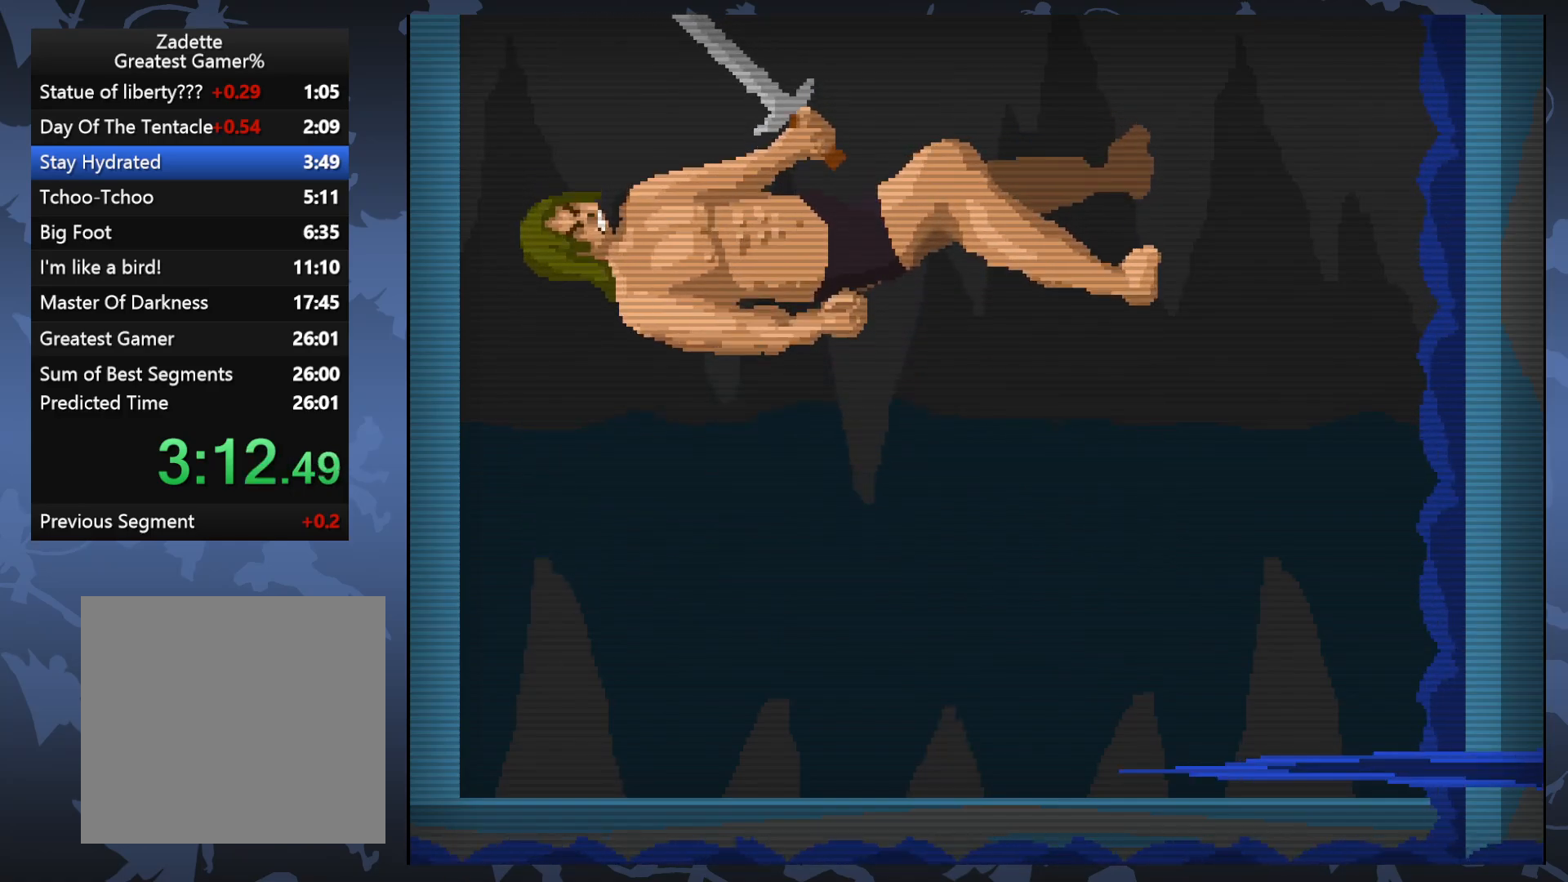
{"buttons": ["A"], "events": [[267, "A", "down"]]}
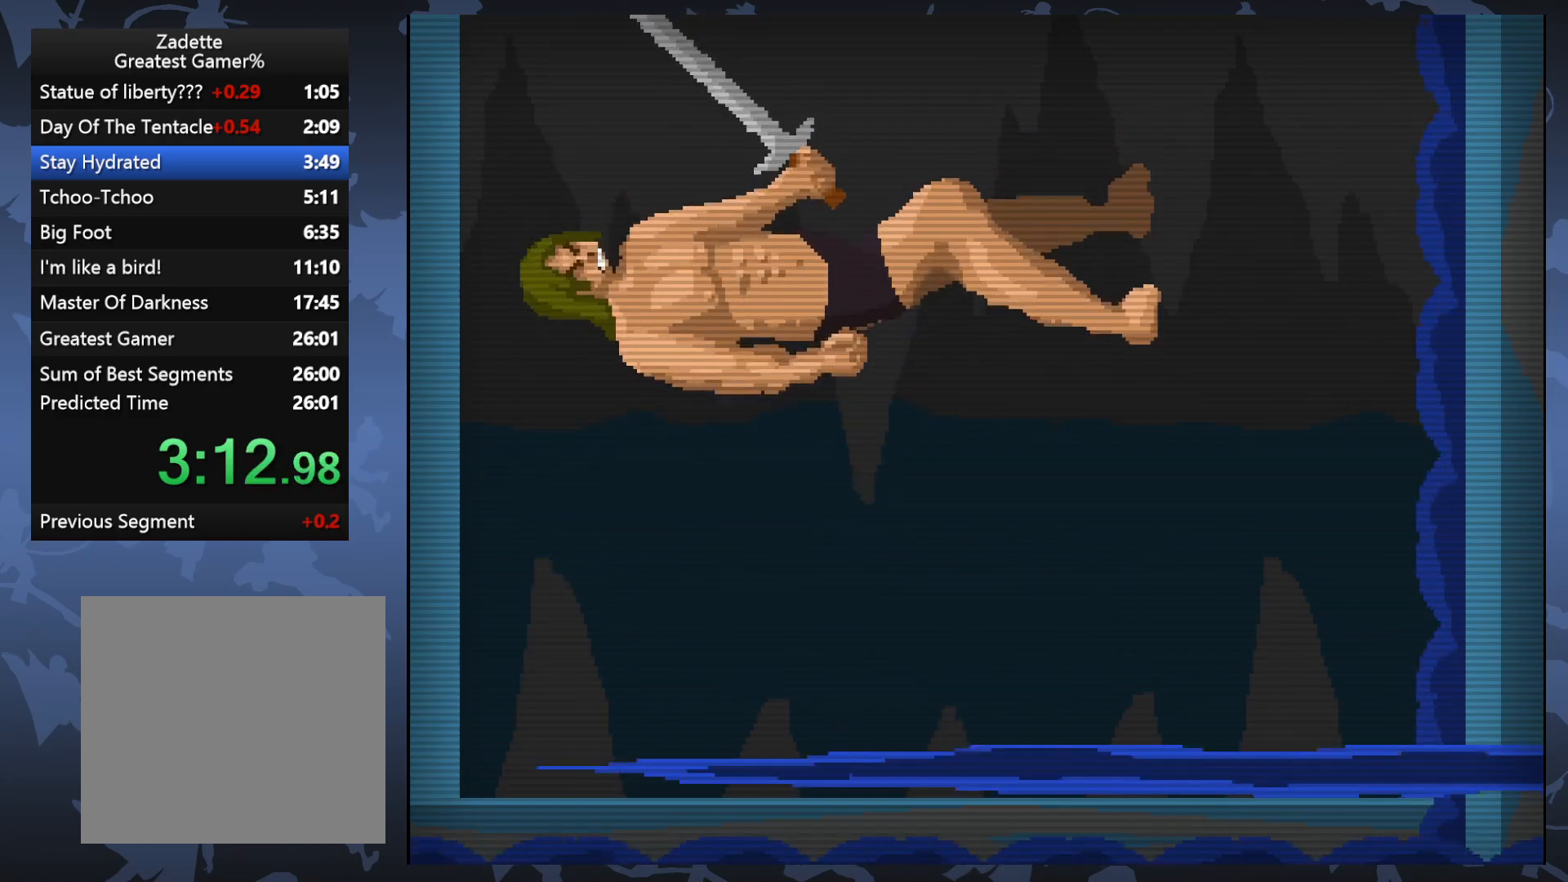
{"buttons": [], "events": [[133, "A", "up"]]}
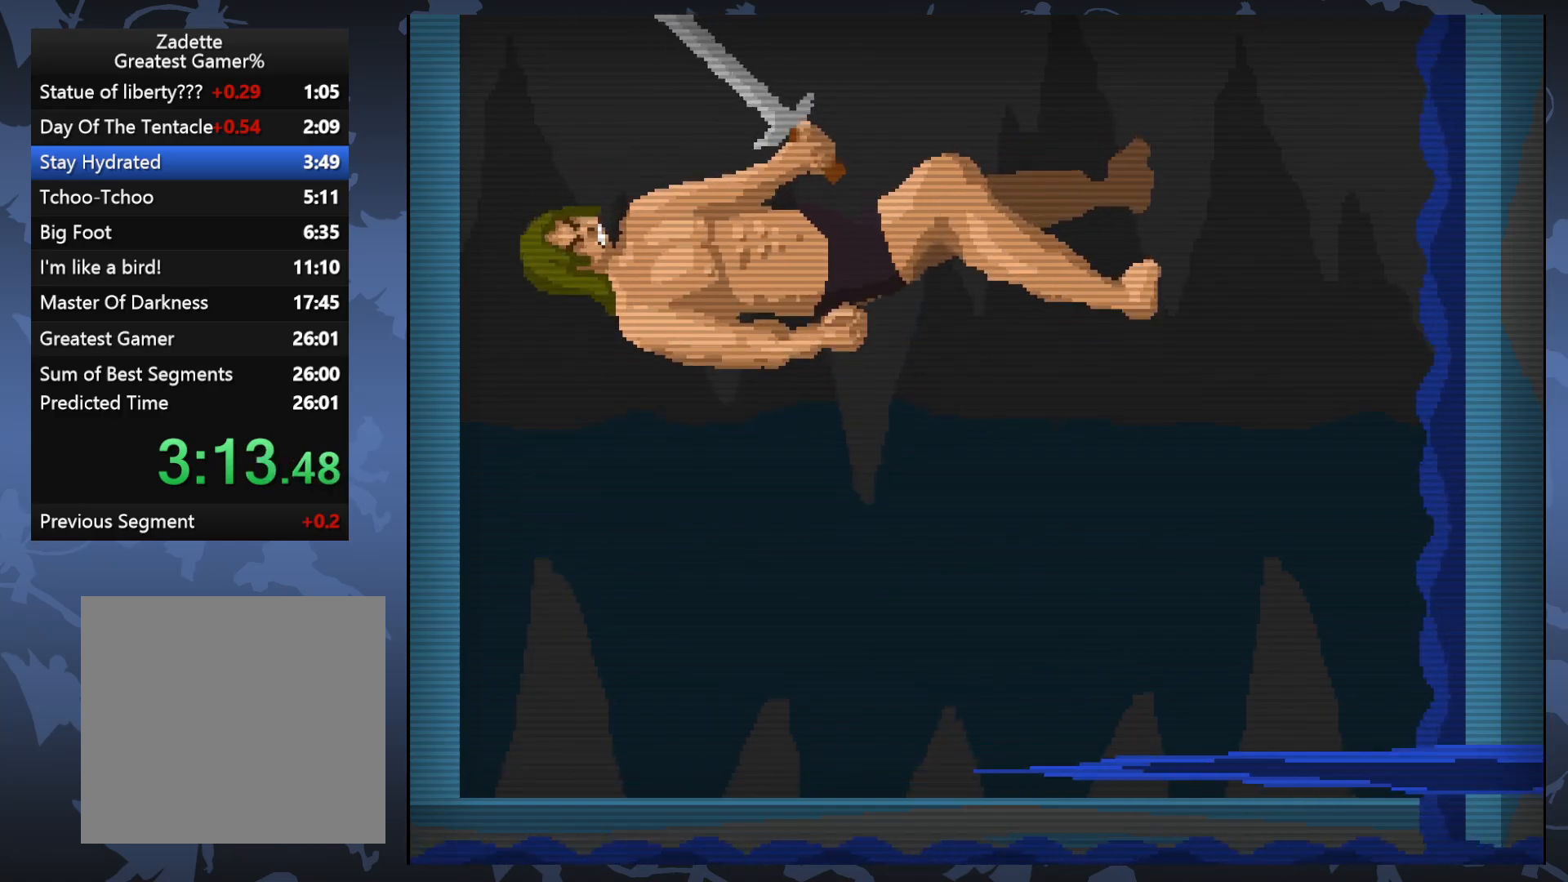
{"buttons": ["DPAD_RIGHT"], "events": [[83, "DPAD_RIGHT", "down"], [250, "DPAD_RIGHT", "up"], [483, "DPAD_RIGHT", "down"]]}
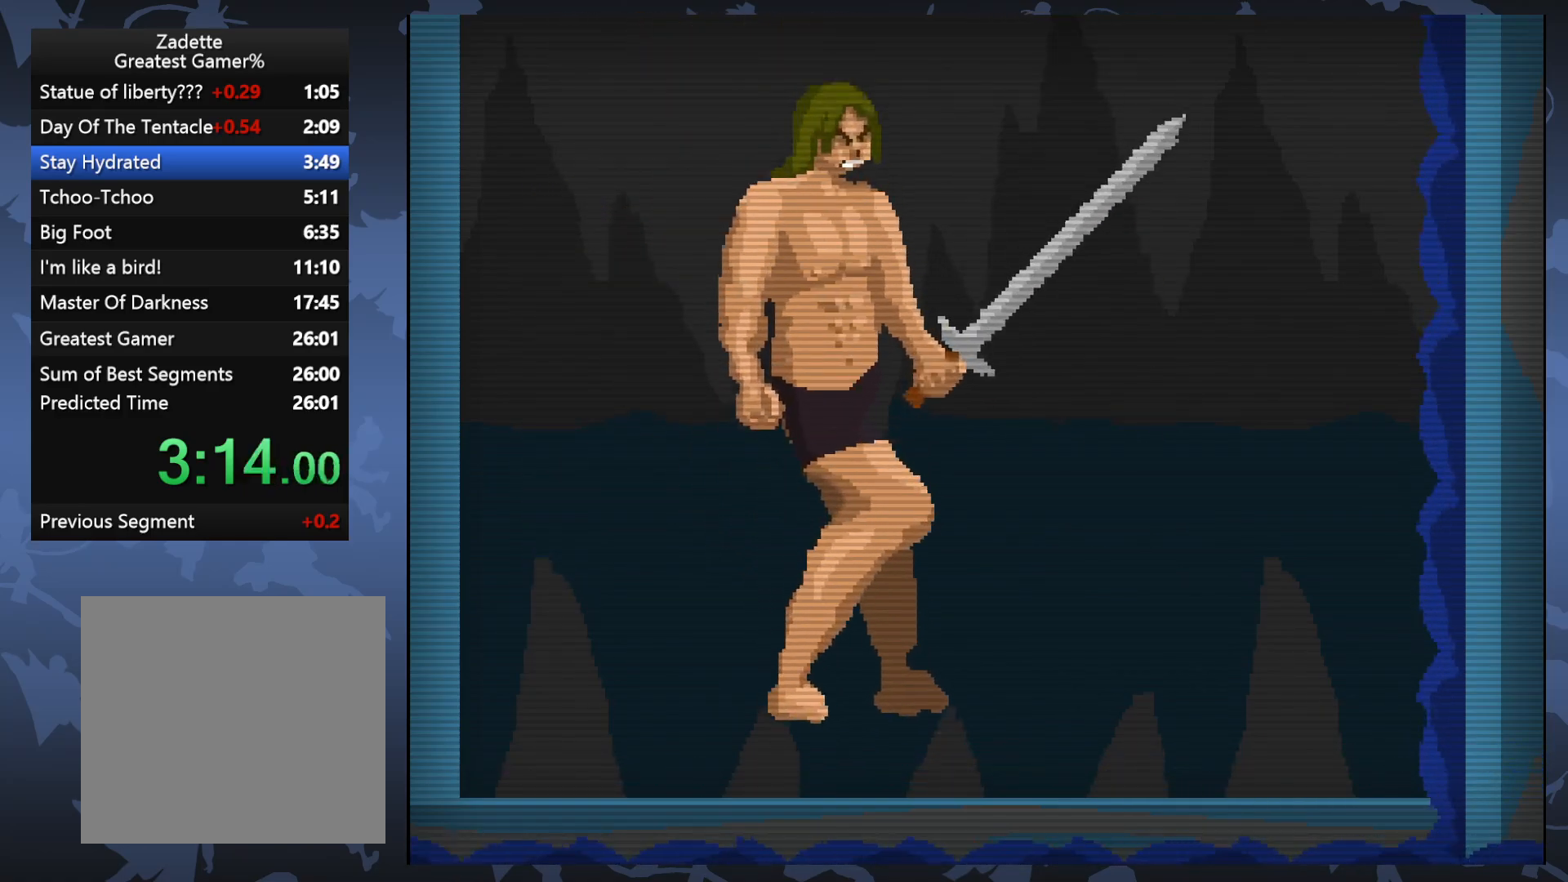
{"buttons": [], "events": [[117, "DPAD_RIGHT", "up"], [350, "DPAD_RIGHT", "down"], [450, "DPAD_RIGHT", "up"]]}
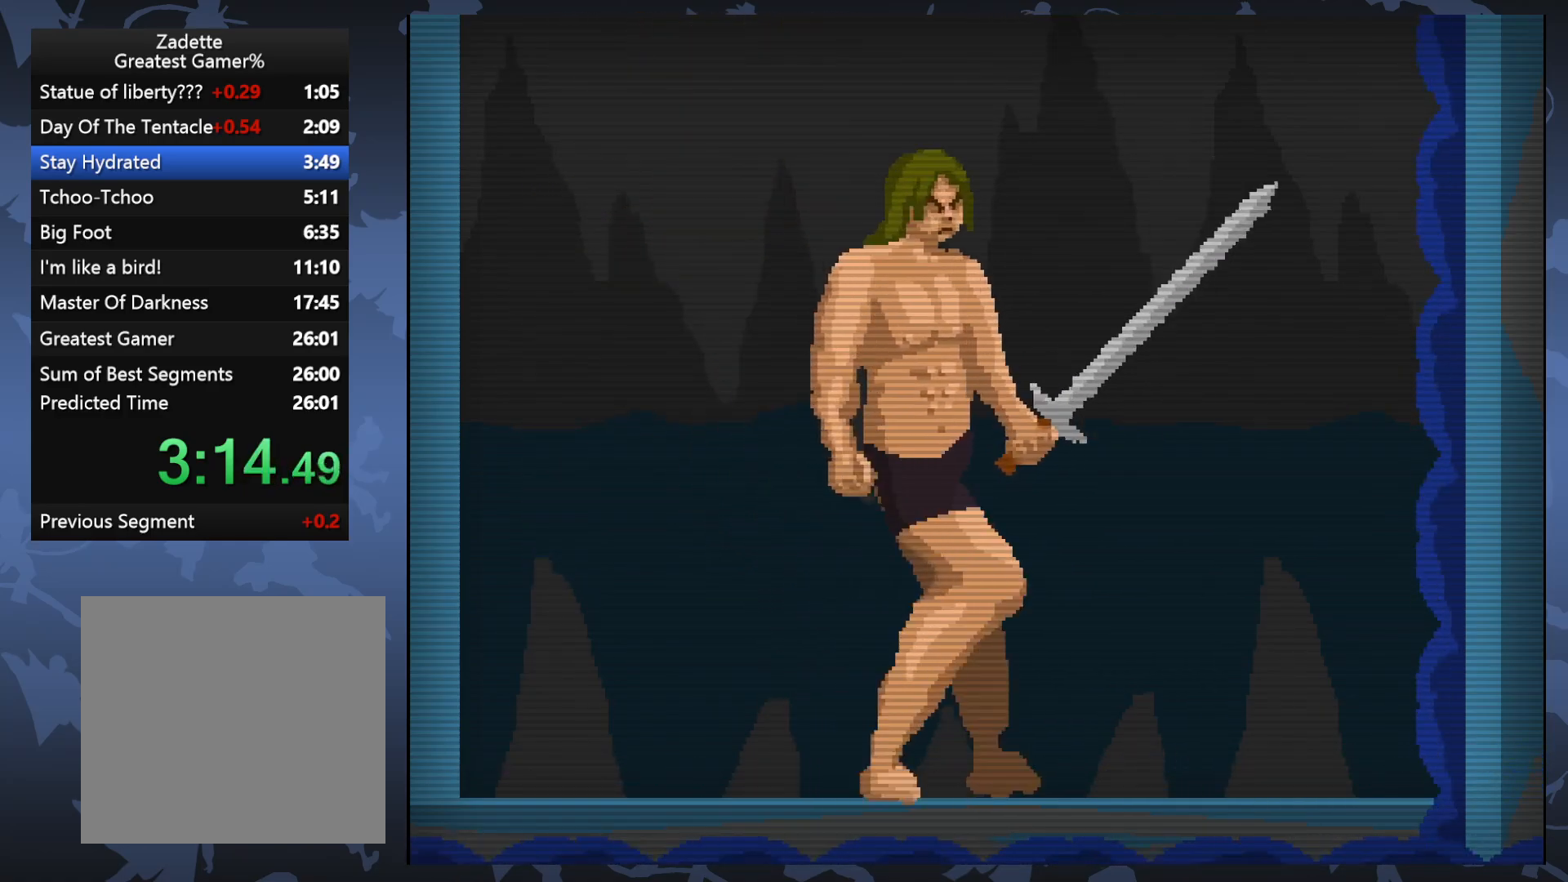
{"buttons": [], "events": [[283, "DPAD_RIGHT", "down"], [367, "DPAD_RIGHT", "up"]]}